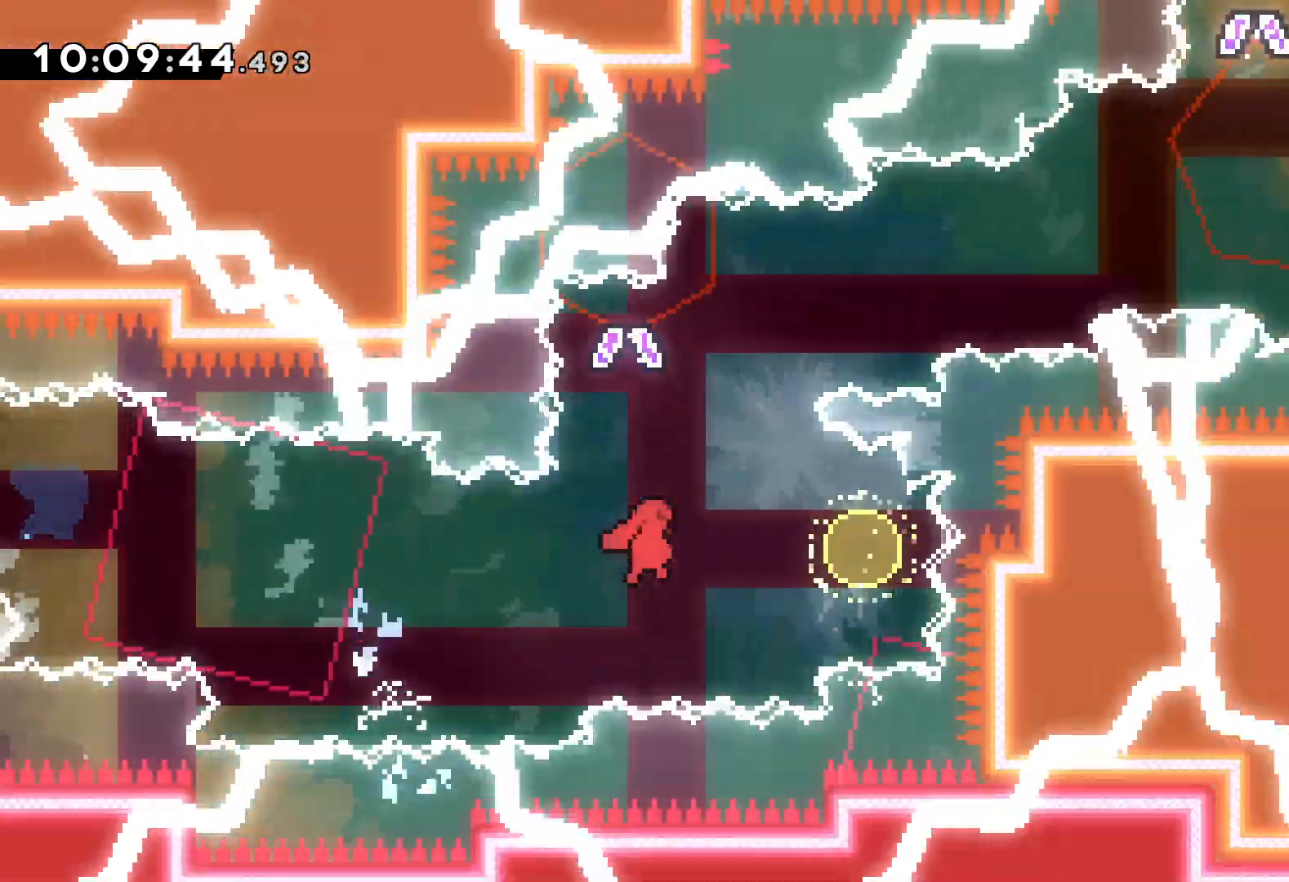
Gameplay with keyboard; each line is a JSON object with the keys held at the frame after it. "events" lists presses ("down") and releases ("up") of "dash", "down", "grab", "jump", "left", "right" and "up" between this image and that frame as [ms after this image, input, new state], when the widget could be followed in between. No other keys are recorded. Mouse input is not recorded. Key names are as the overlay labels them; some are game actions (e.g. jump) rather than physical keys.
{"keys": ["right", "up"], "events": [[100, "dash", "down"], [100, "left", "down"], [133, "right", "up"], [233, "dash", "up"], [250, "right", "down"], [300, "left", "up"]]}
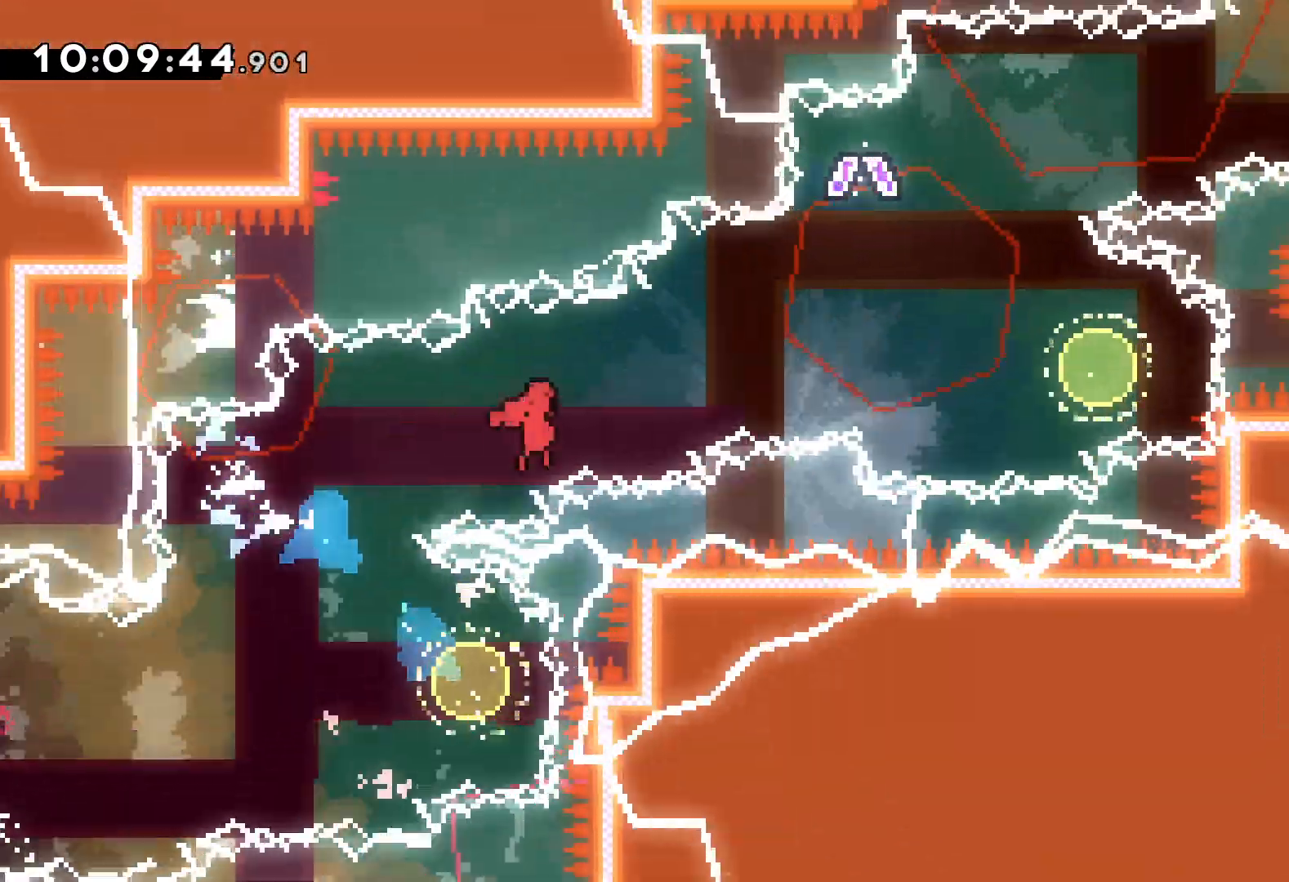
{"keys": ["right", "up"], "events": [[267, "dash", "down"], [267, "left", "down"], [300, "right", "up"], [383, "dash", "up"], [433, "right", "down"], [483, "left", "up"]]}
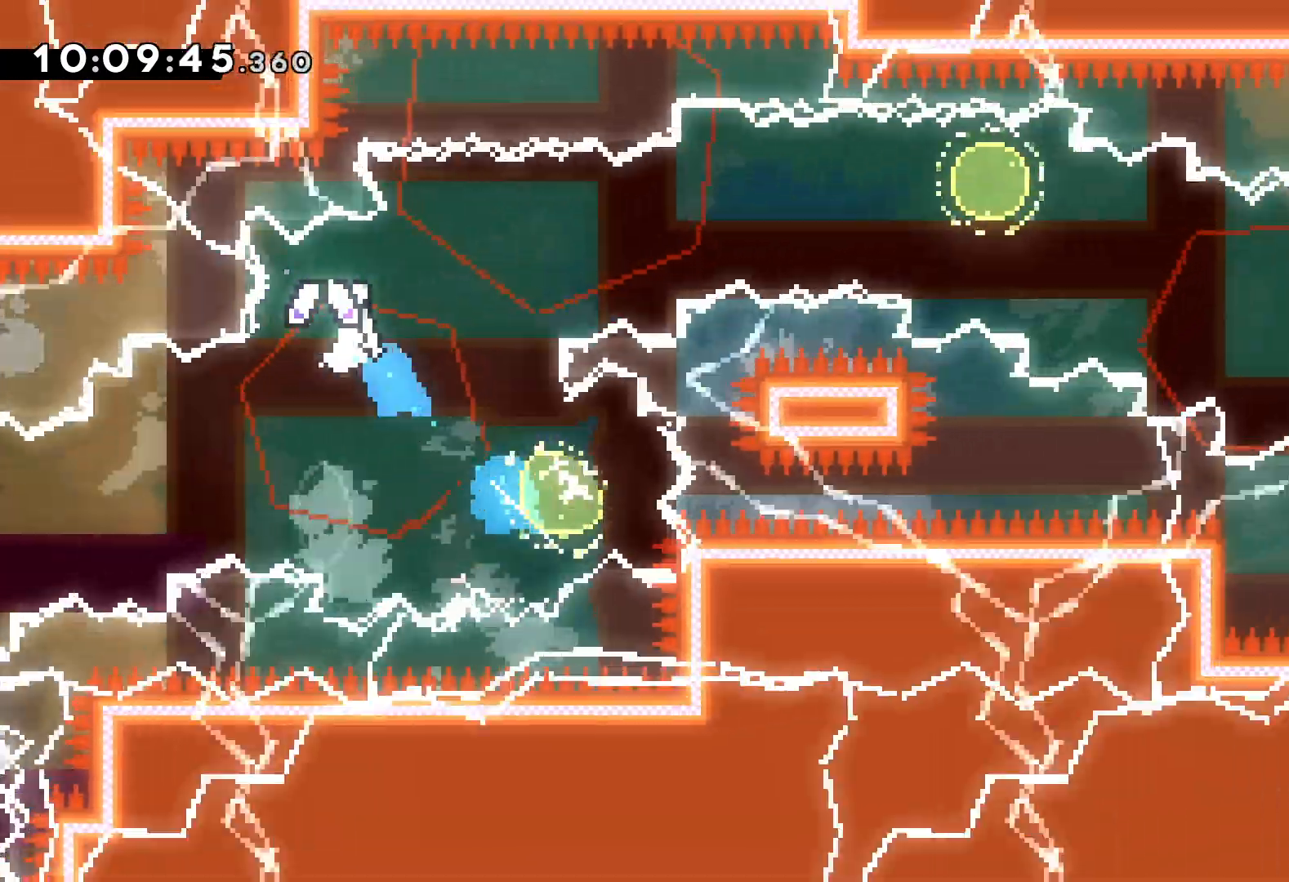
{"keys": ["down", "right"], "events": [[267, "up", "up"], [350, "dash", "down"], [350, "down", "down"], [500, "dash", "up"]]}
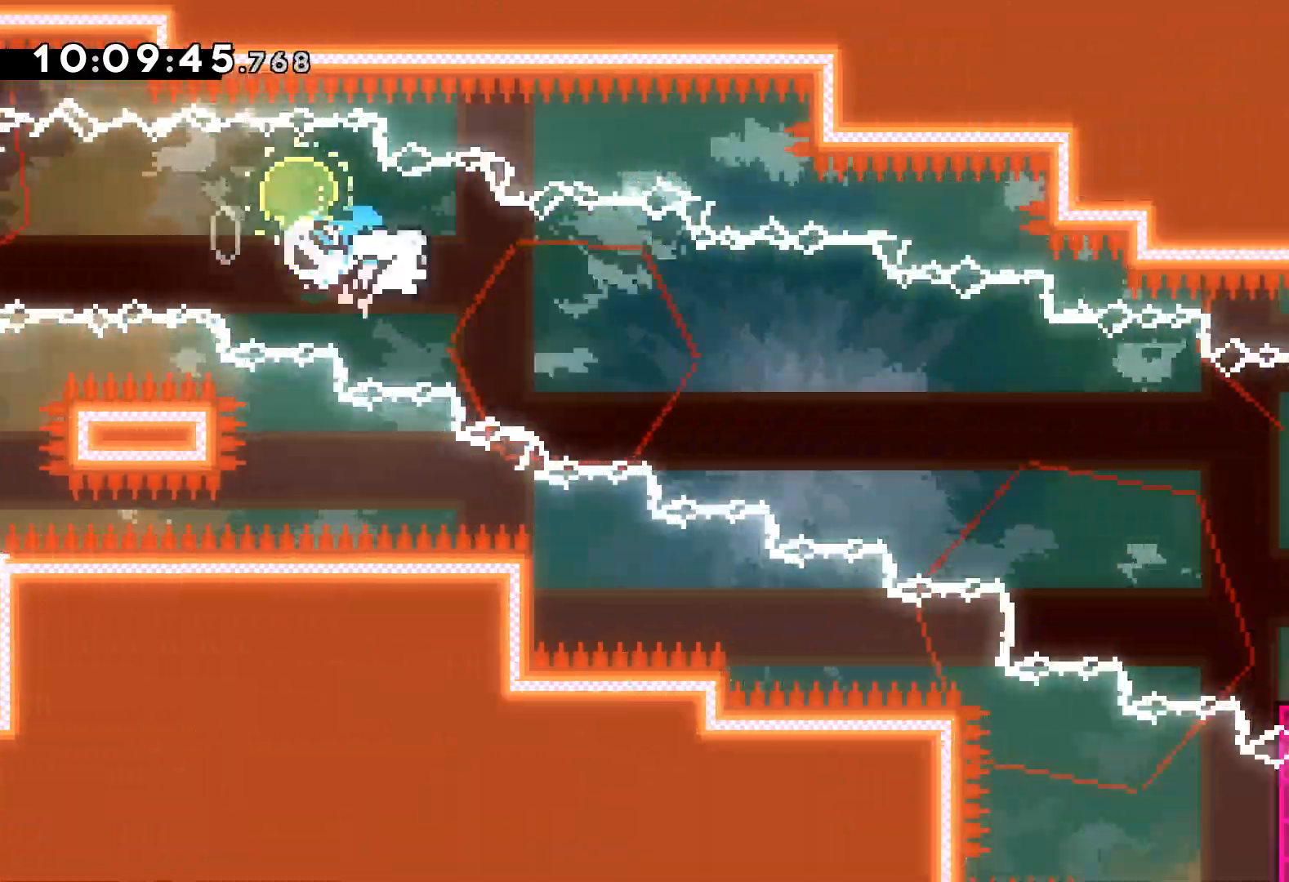
{"keys": ["jump", "right"], "events": [[183, "down", "up"], [300, "jump", "down"]]}
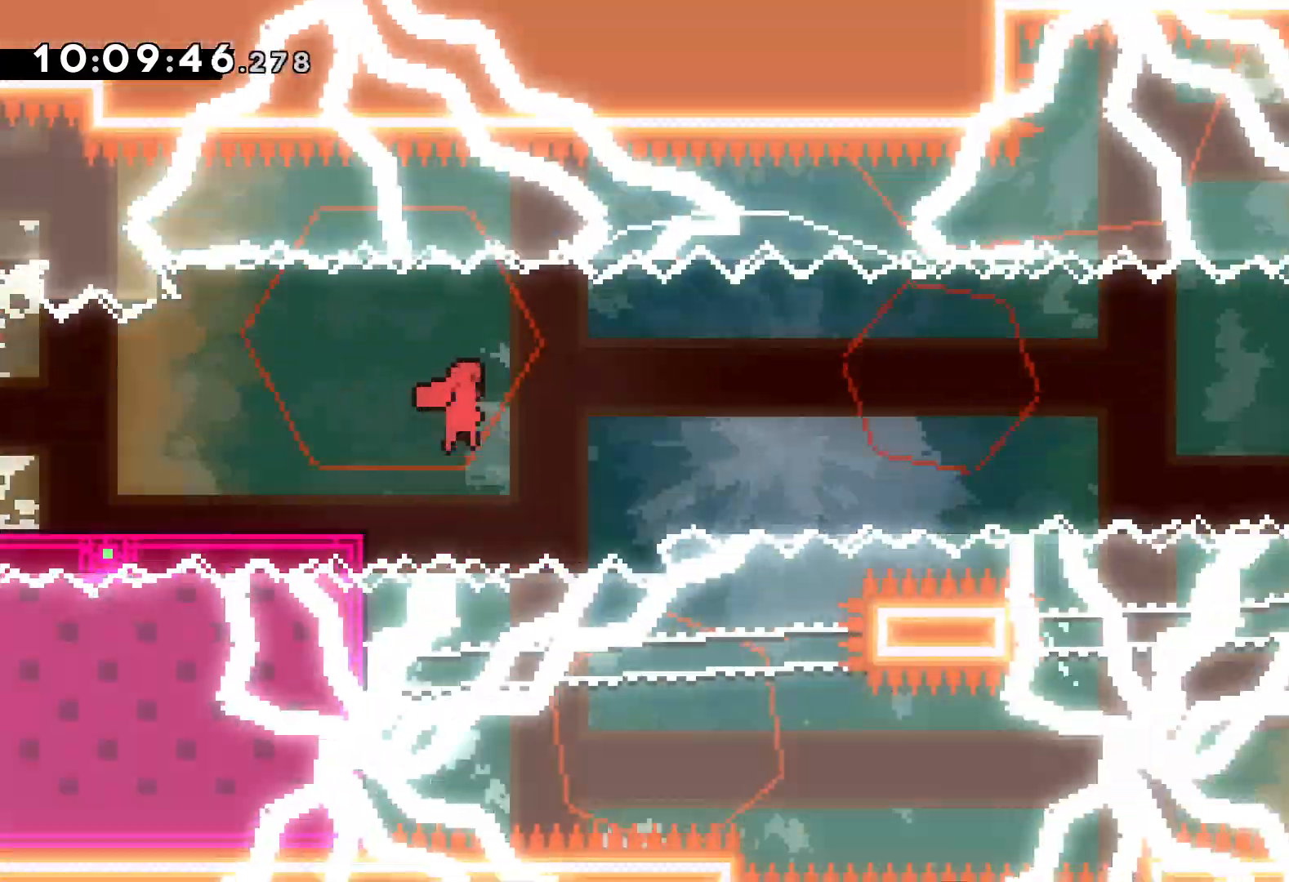
{"keys": ["dash", "down", "jump", "right"], "events": [[283, "jump", "up"], [367, "jump", "down"], [483, "dash", "down"], [483, "down", "down"]]}
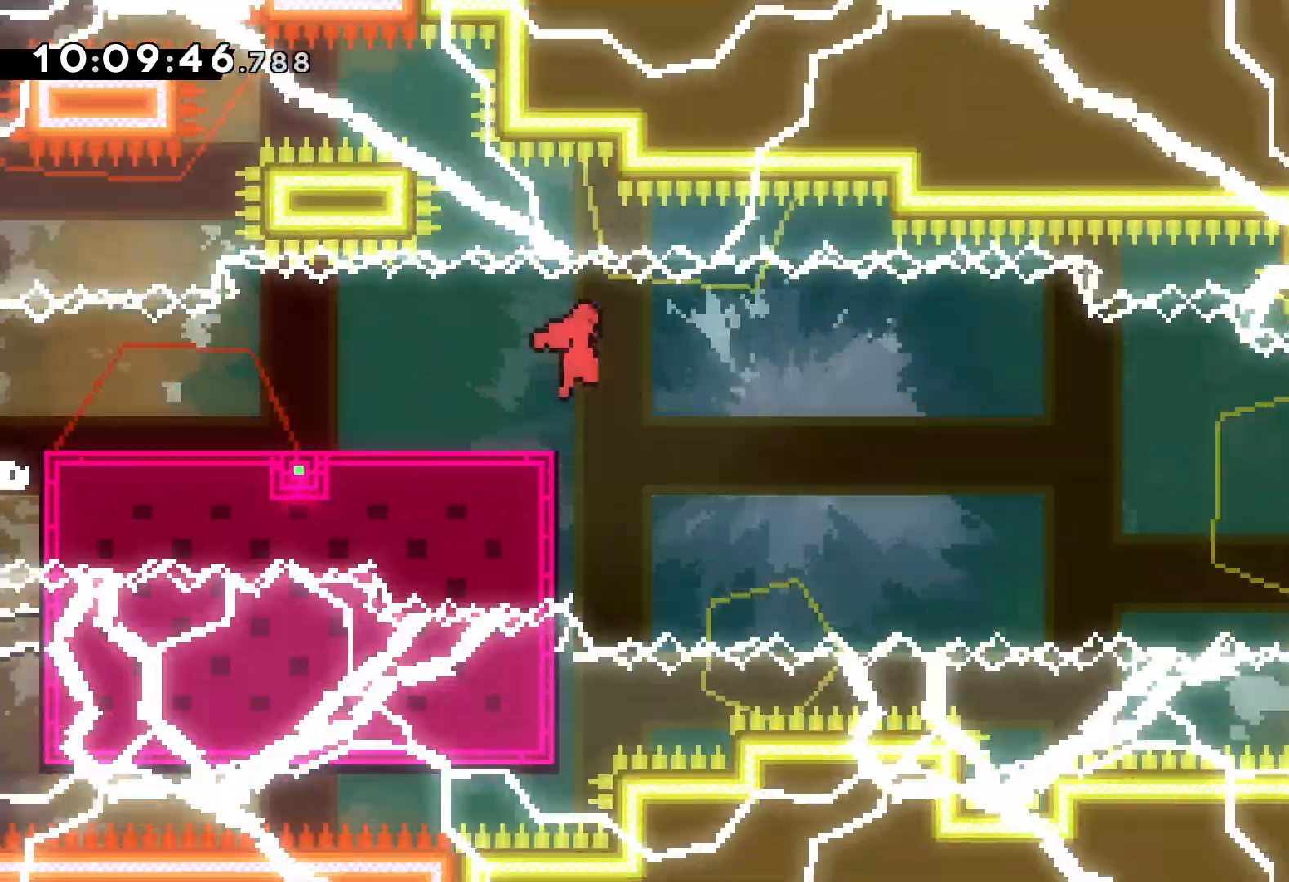
{"keys": ["right"], "events": [[17, "jump", "up"], [267, "dash", "up"], [333, "down", "up"]]}
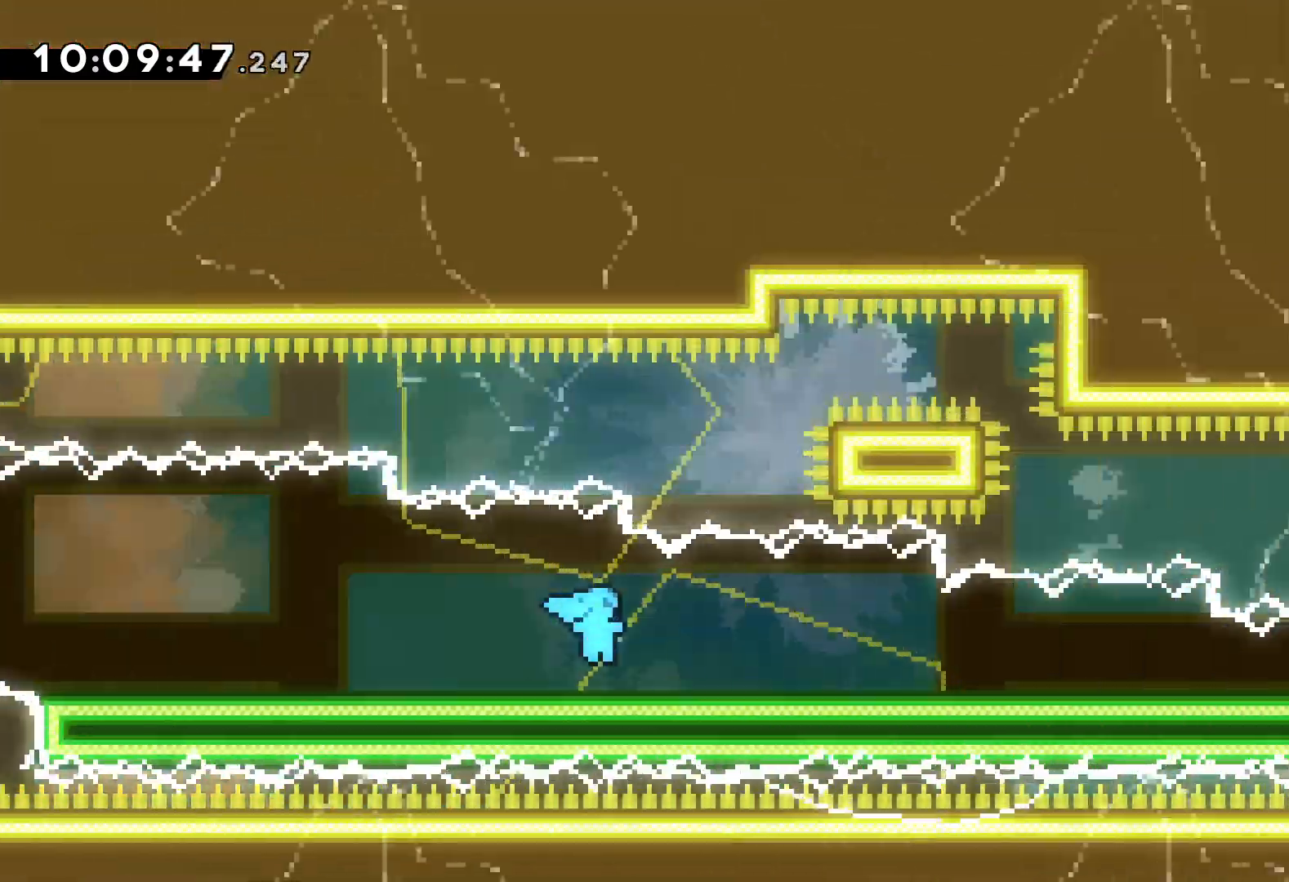
{"keys": ["right"], "events": []}
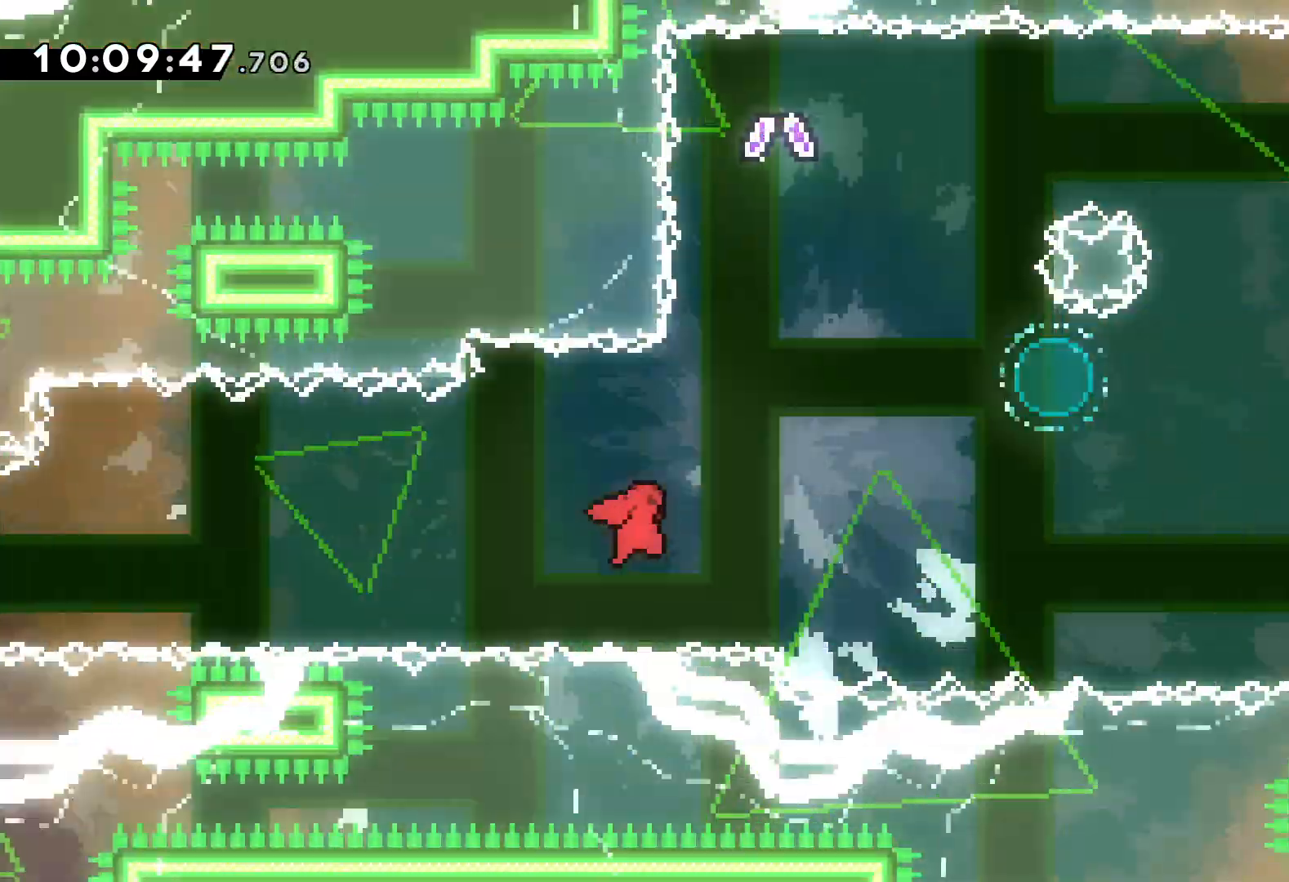
{"keys": ["left"], "events": [[167, "left", "down"], [250, "right", "up"]]}
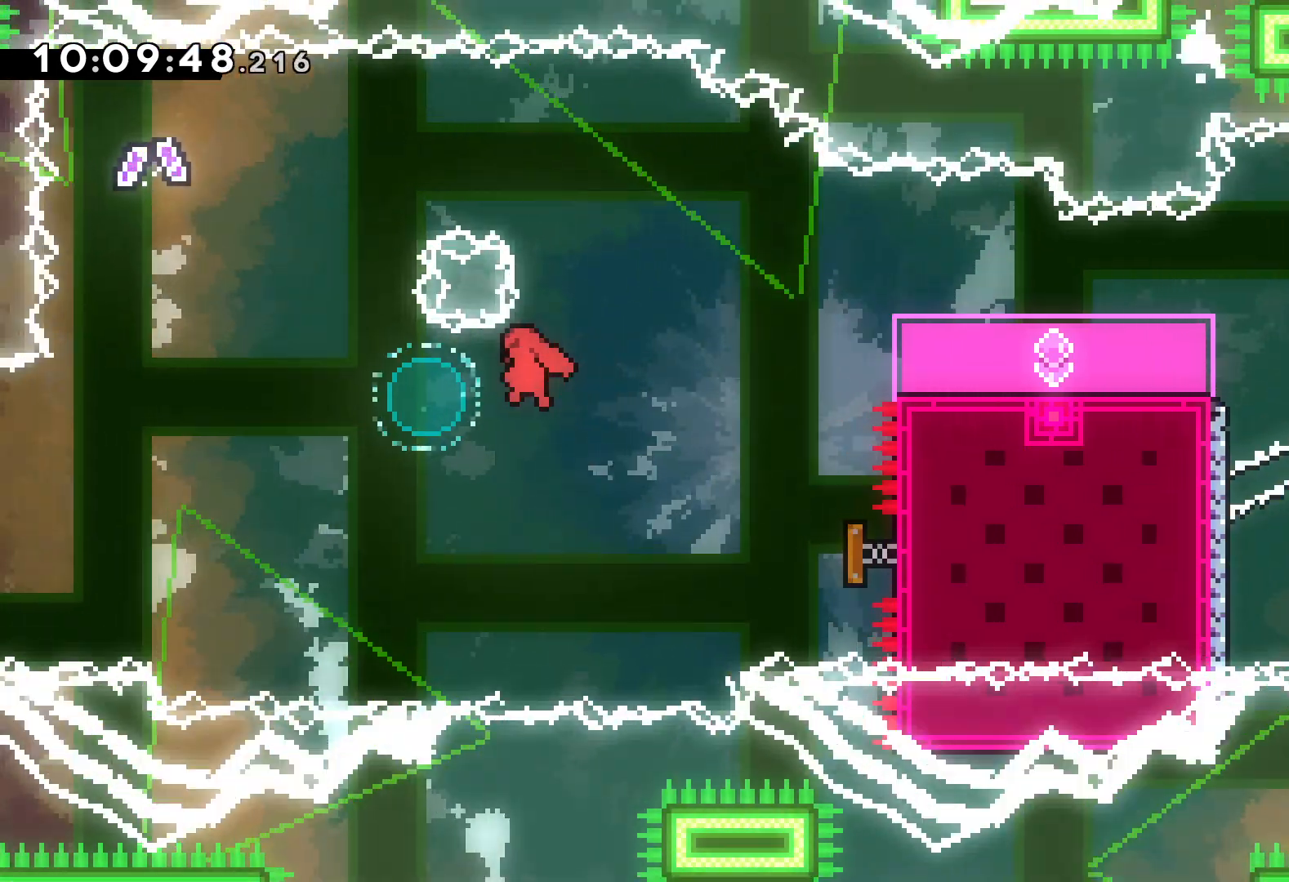
{"keys": ["right"], "events": [[117, "dash", "down"], [117, "up", "down"], [267, "dash", "up"], [317, "right", "down"], [367, "left", "up"], [383, "up", "up"]]}
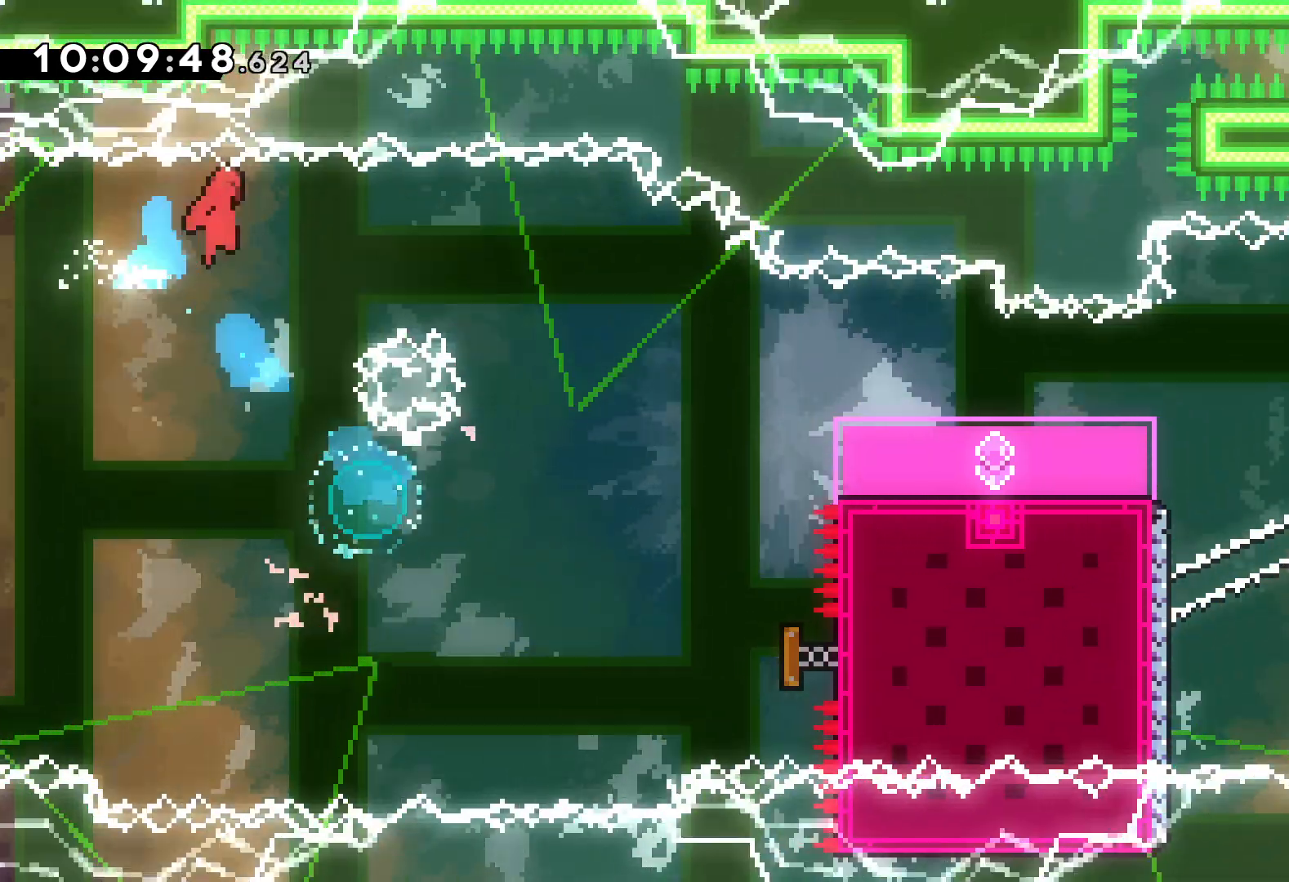
{"keys": [], "events": [[50, "down", "down"], [150, "dash", "down"], [367, "dash", "up"], [450, "down", "up"], [467, "right", "up"]]}
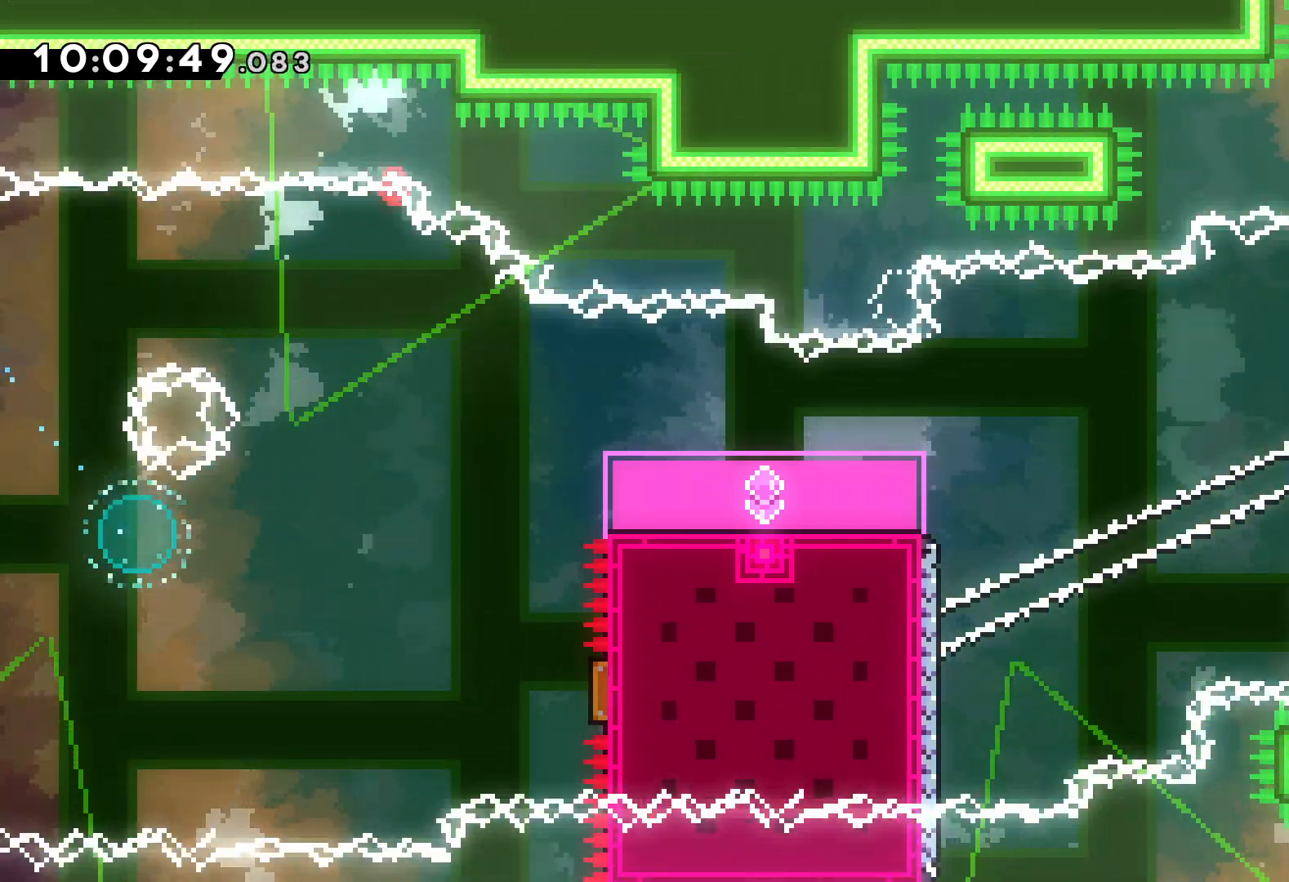
{"keys": [], "events": []}
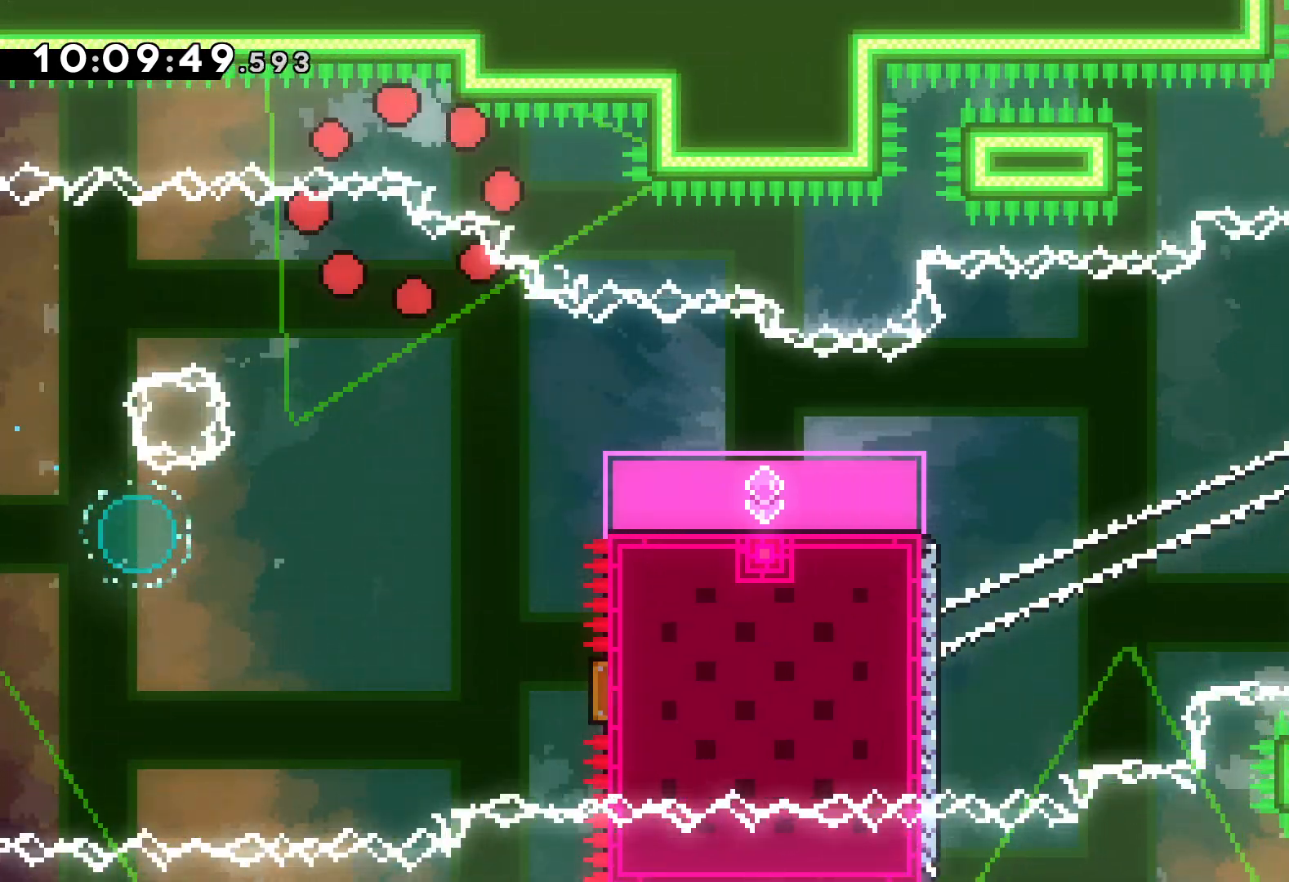
{"keys": [], "events": []}
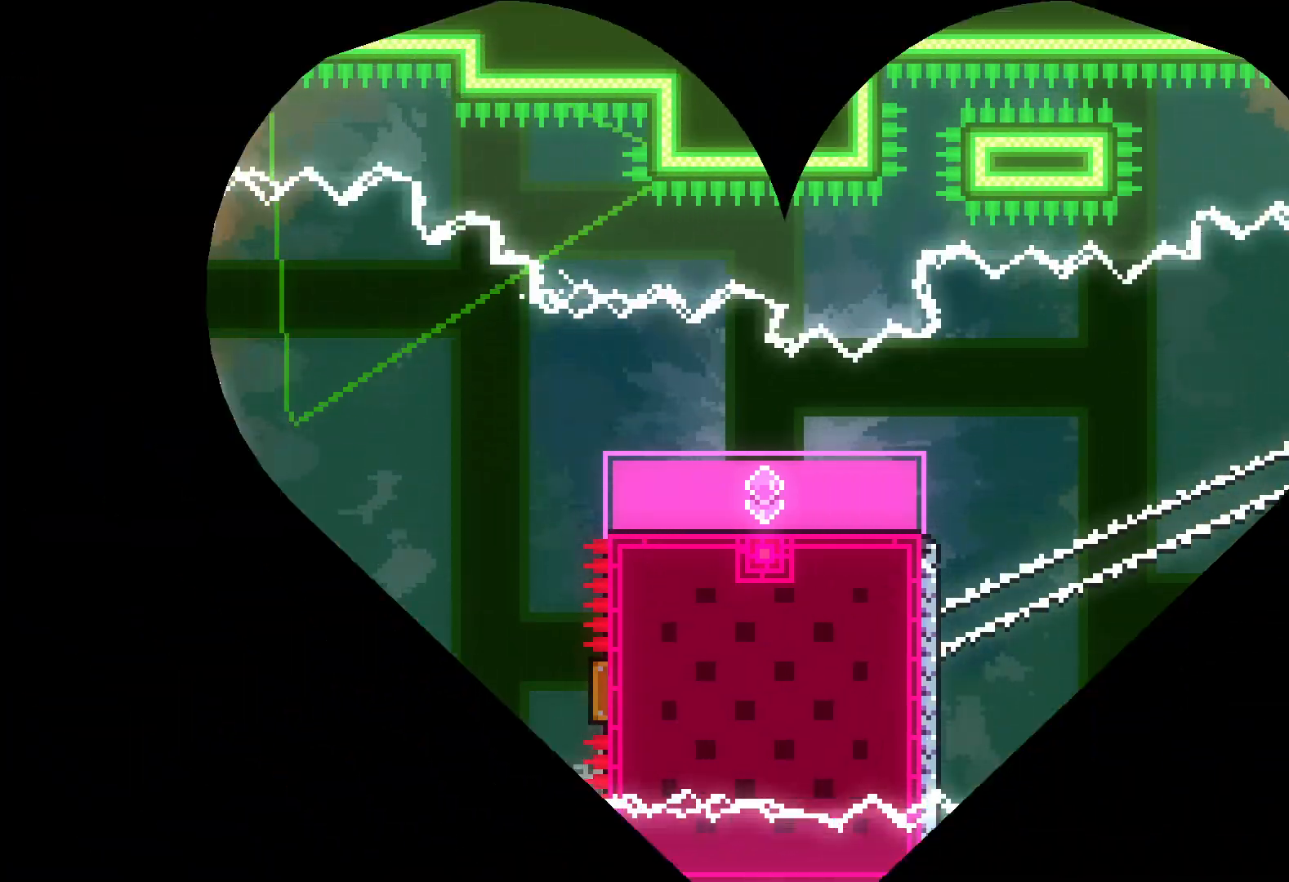
{"keys": [], "events": [[350, "jump", "down"], [383, "jump", "up"]]}
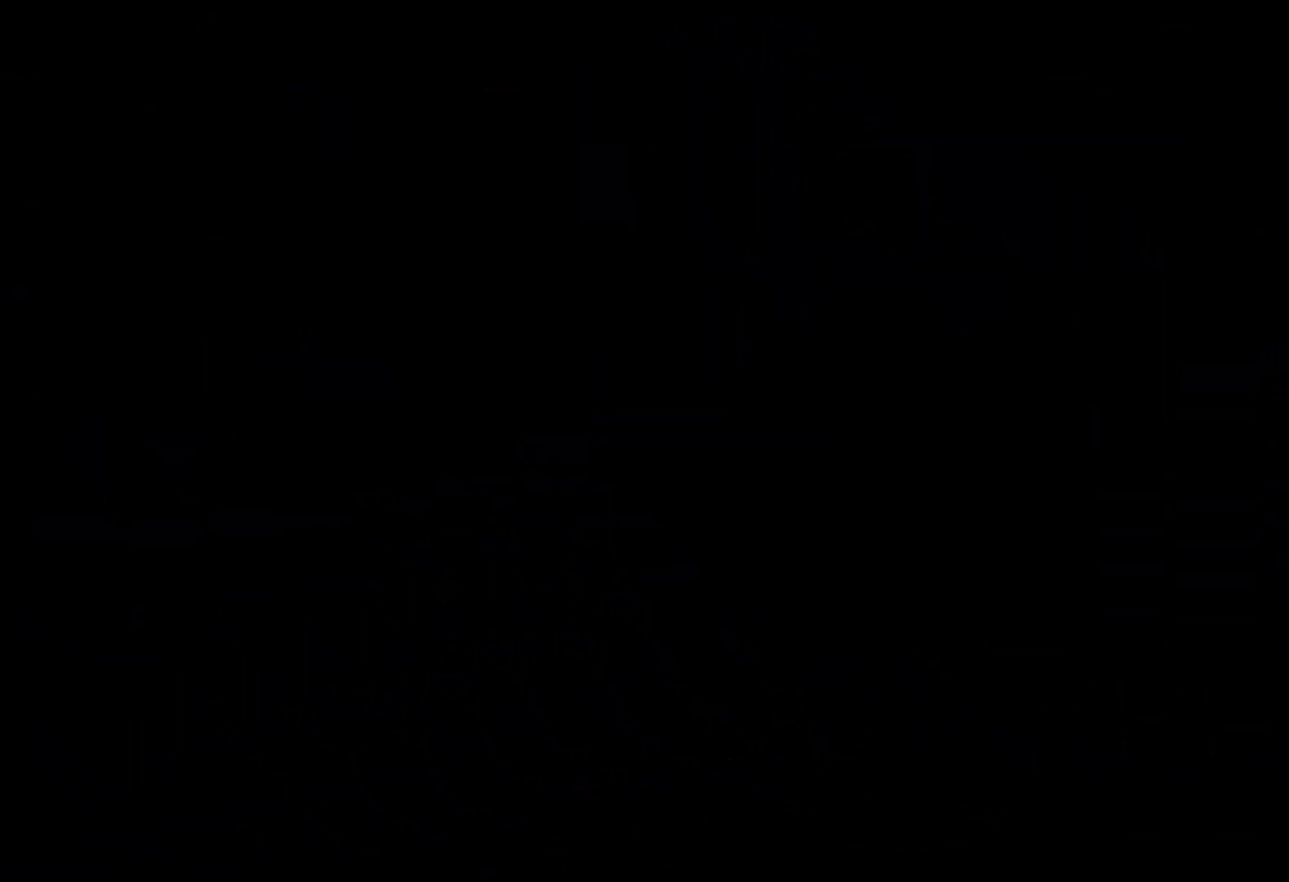
{"keys": [], "events": [[317, "jump", "down"], [467, "jump", "up"]]}
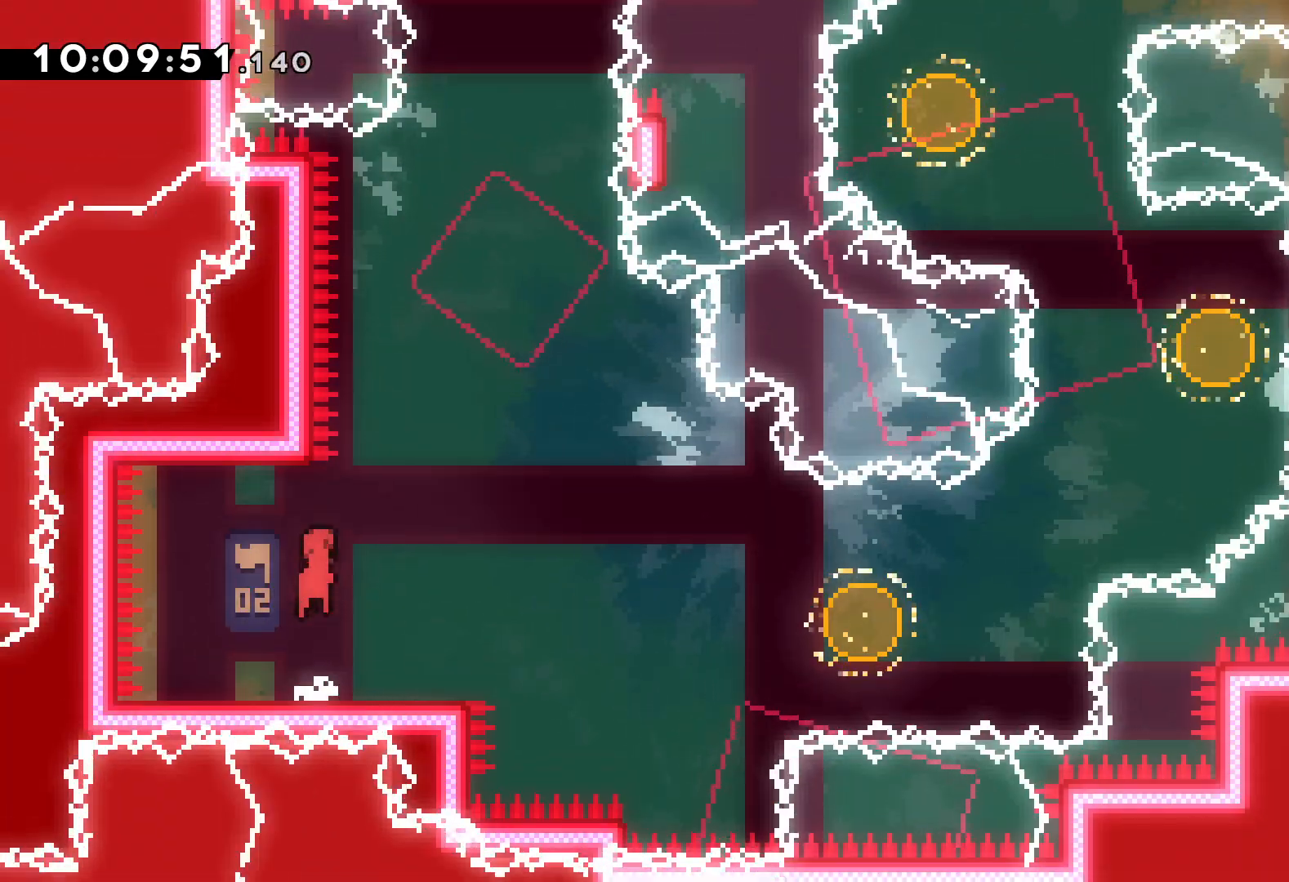
{"keys": ["jump", "right", "up"], "events": [[33, "dash", "down"], [33, "down", "down"], [33, "right", "down"], [167, "dash", "up"], [217, "jump", "down"], [233, "down", "up"], [333, "up", "down"]]}
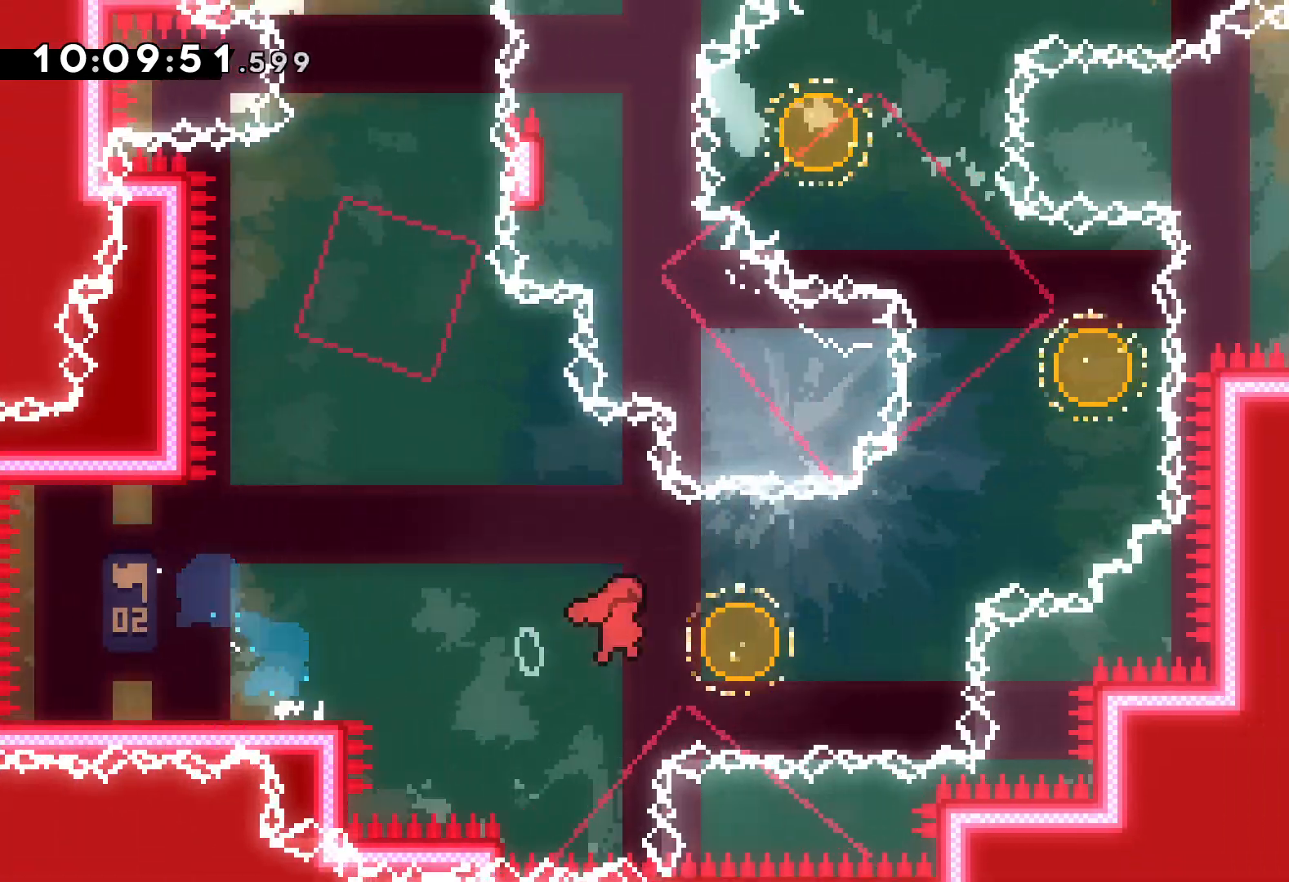
{"keys": ["left", "up"], "events": [[67, "dash", "down"], [83, "jump", "up"], [200, "dash", "up"], [367, "dash", "down"], [367, "left", "down"], [417, "right", "up"], [483, "dash", "up"]]}
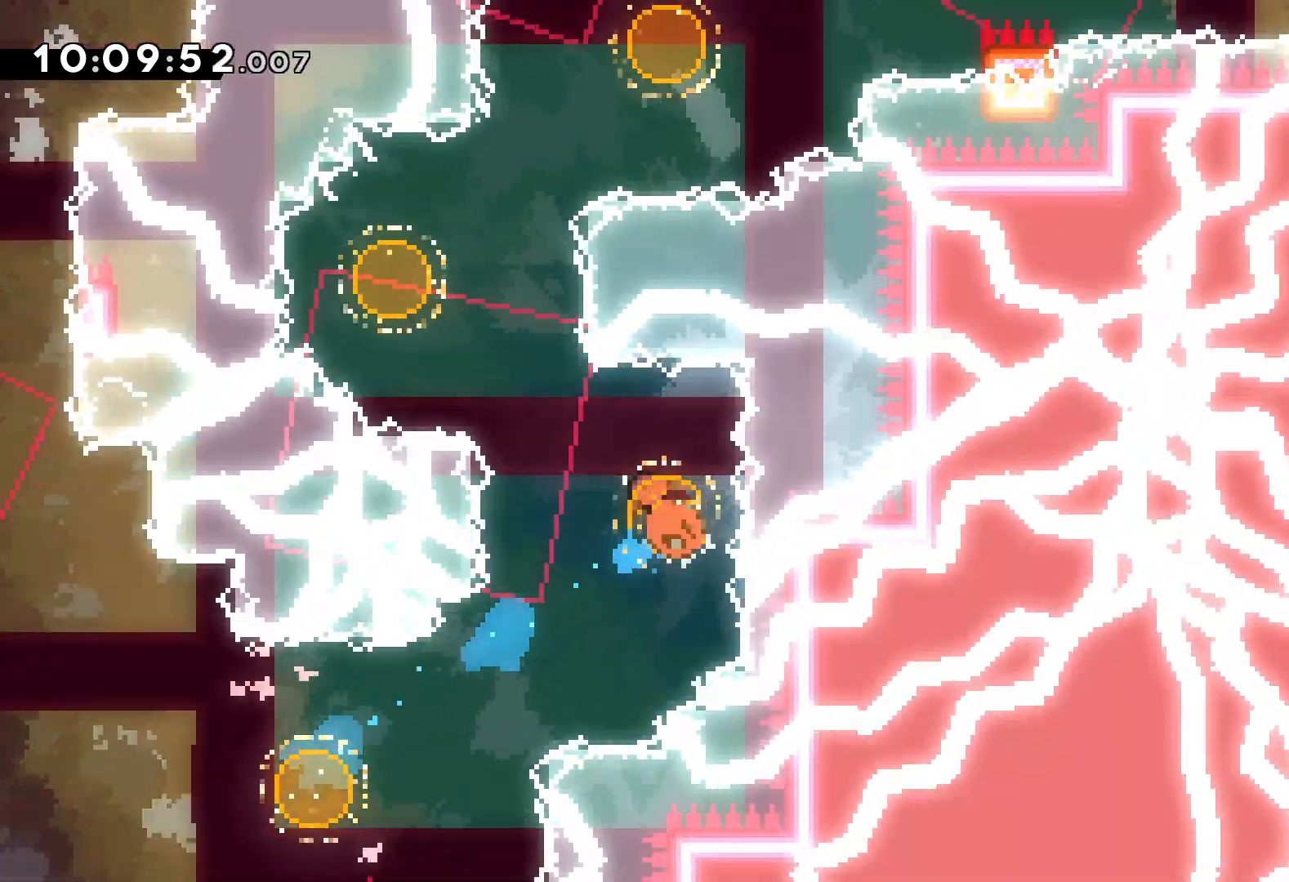
{"keys": ["dash", "right"], "events": [[150, "right", "down"], [183, "dash", "down"], [183, "left", "up"], [333, "dash", "up"], [450, "up", "up"], [483, "dash", "down"]]}
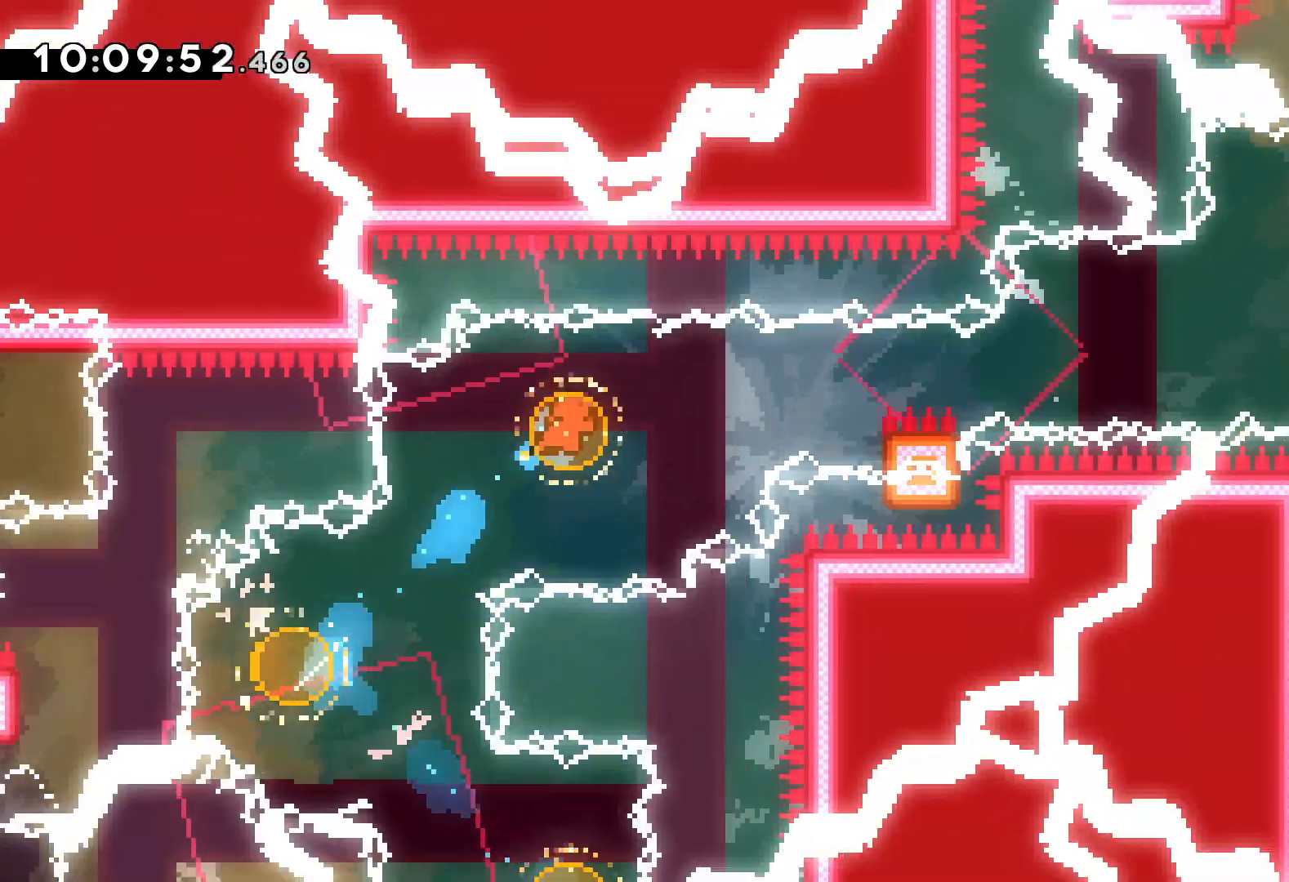
{"keys": ["grab", "jump", "right", "up"], "events": [[100, "dash", "up"], [150, "grab", "down"], [150, "up", "down"], [183, "jump", "down"]]}
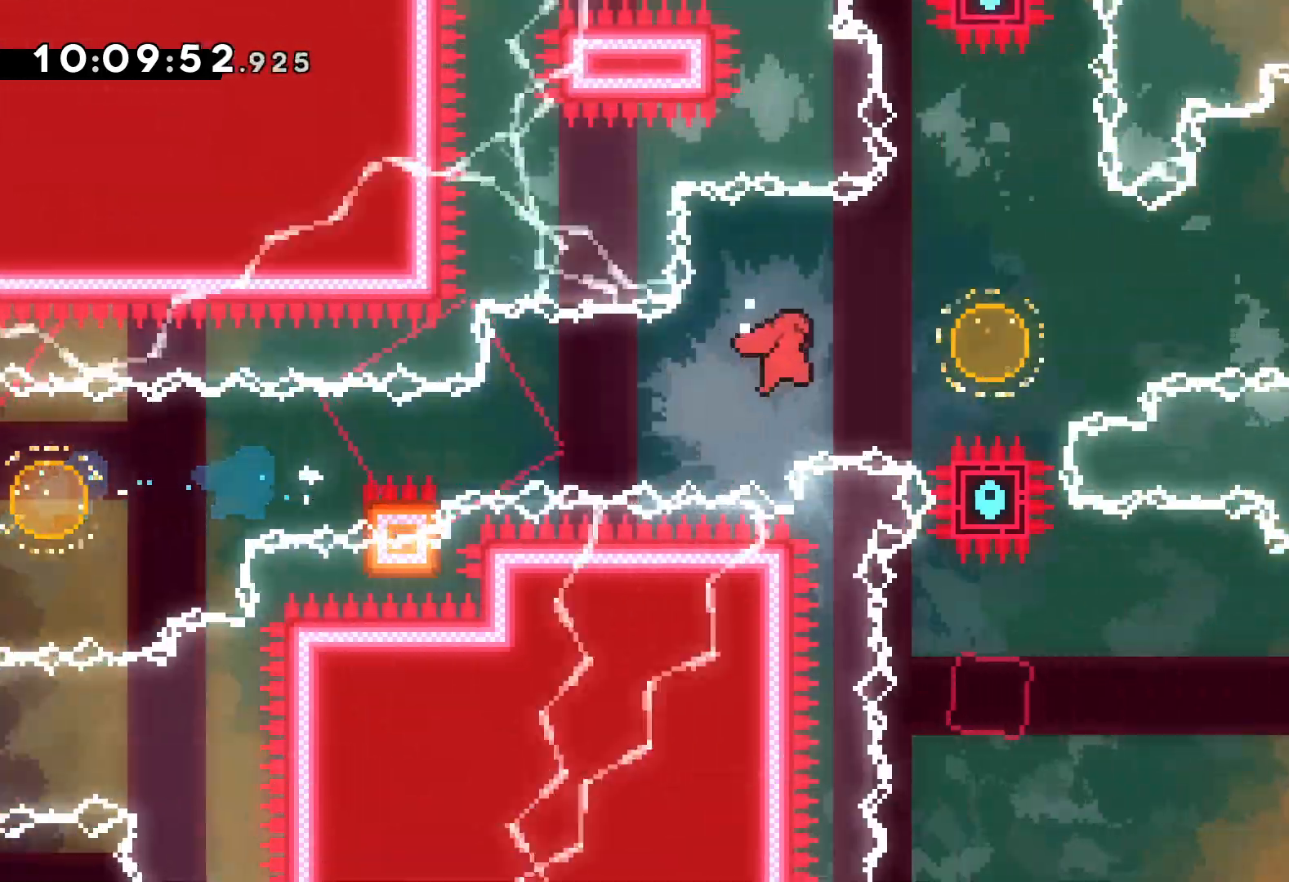
{"keys": ["right"], "events": [[117, "dash", "down"], [150, "grab", "up"], [150, "jump", "up"], [283, "dash", "up"], [367, "up", "up"]]}
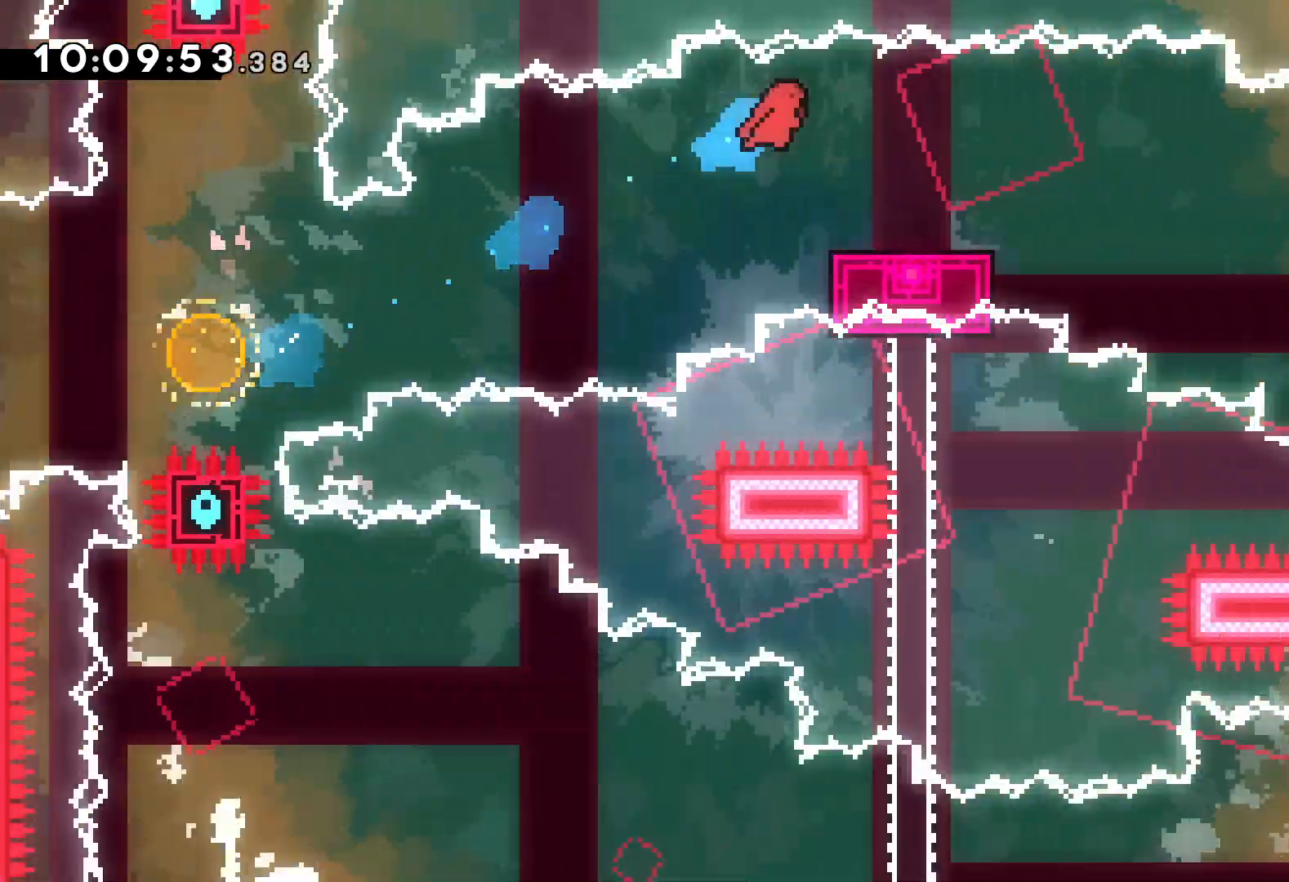
{"keys": ["dash", "down", "right"], "events": [[17, "dash", "down"], [17, "down", "down"], [183, "dash", "up"], [200, "jump", "down"], [350, "dash", "down"], [383, "jump", "up"]]}
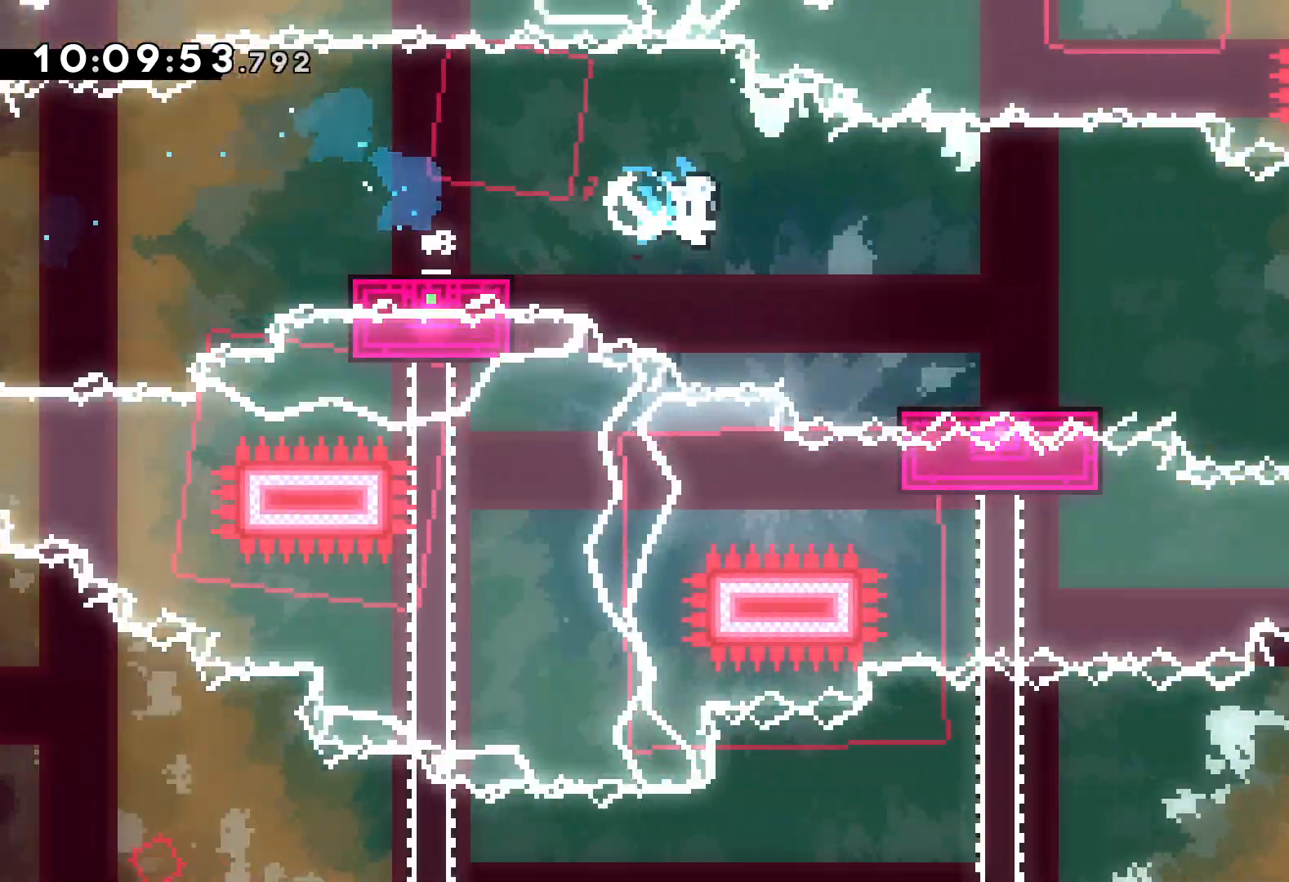
{"keys": ["jump", "right"], "events": [[67, "dash", "up"], [167, "jump", "down"], [183, "down", "up"]]}
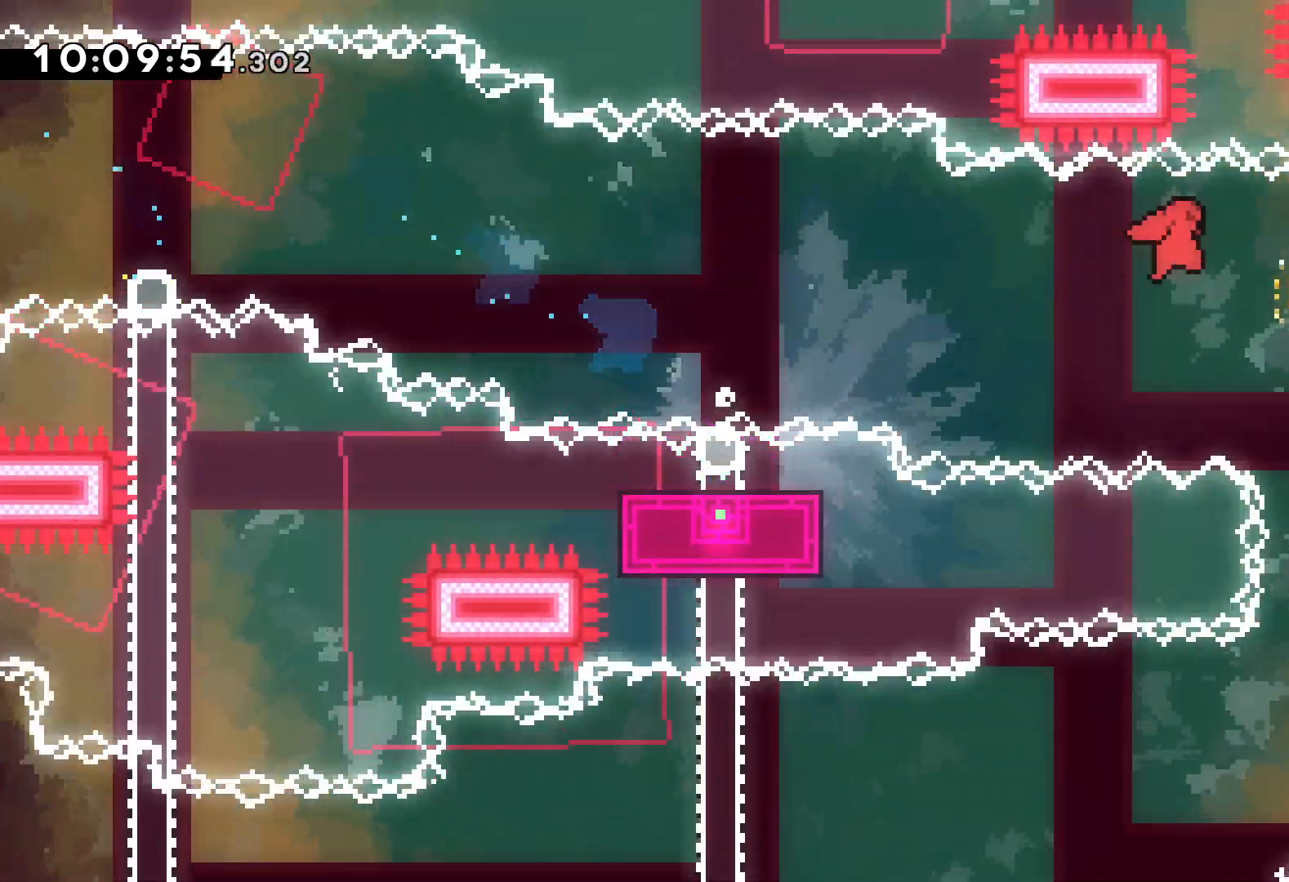
{"keys": ["dash", "down", "left", "right"], "events": [[83, "dash", "down"], [100, "down", "down"], [100, "jump", "up"], [133, "right", "up"], [250, "dash", "up"], [367, "right", "down"], [383, "dash", "down"], [500, "left", "down"]]}
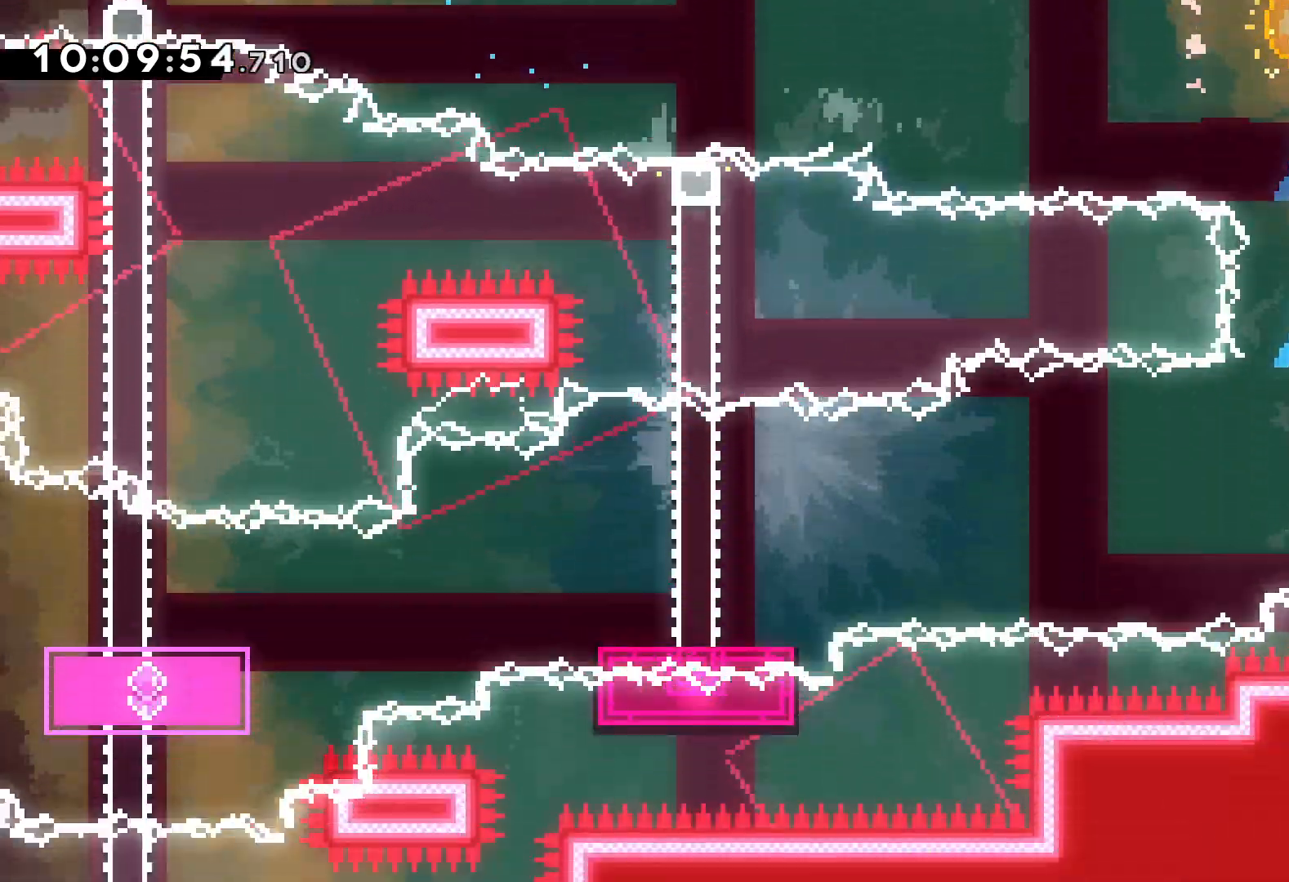
{"keys": ["dash", "down", "left"], "events": [[17, "dash", "up"], [50, "jump", "down"], [83, "right", "up"], [383, "dash", "down"], [400, "jump", "up"]]}
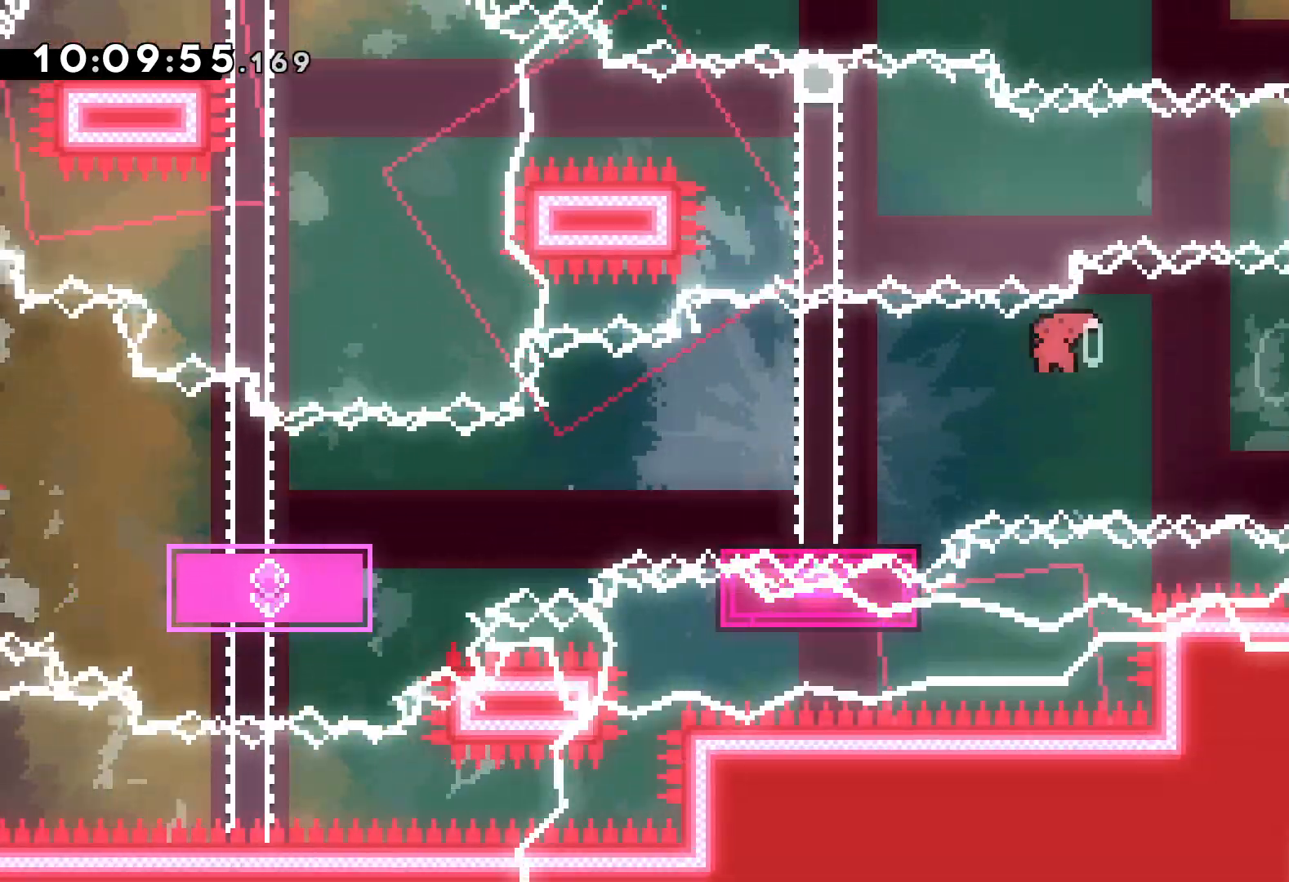
{"keys": ["down", "left"], "events": [[50, "dash", "up"], [133, "jump", "down"], [300, "dash", "down"], [300, "jump", "up"], [467, "dash", "up"]]}
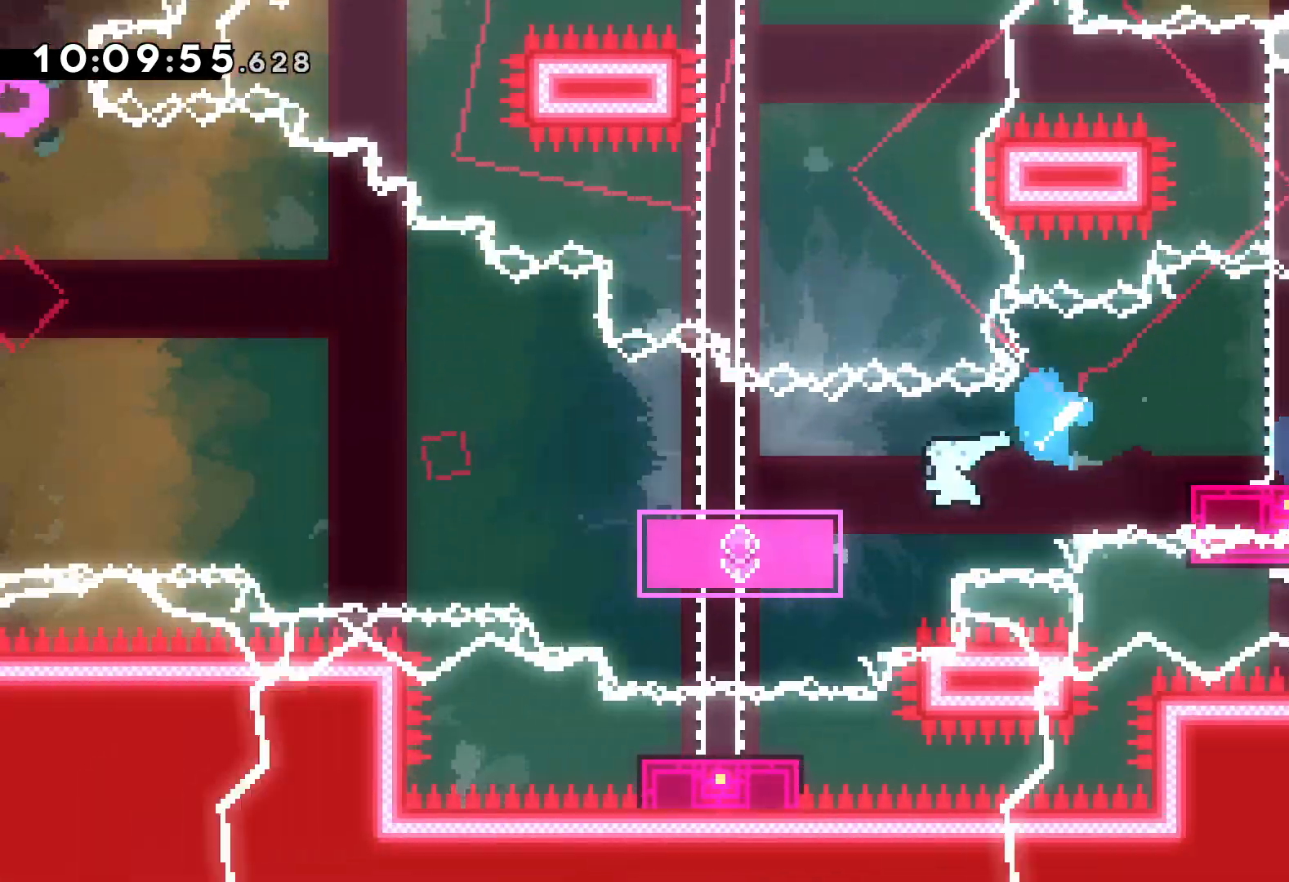
{"keys": ["jump", "left", "up"], "events": [[50, "down", "up"], [150, "up", "down"], [183, "jump", "down"]]}
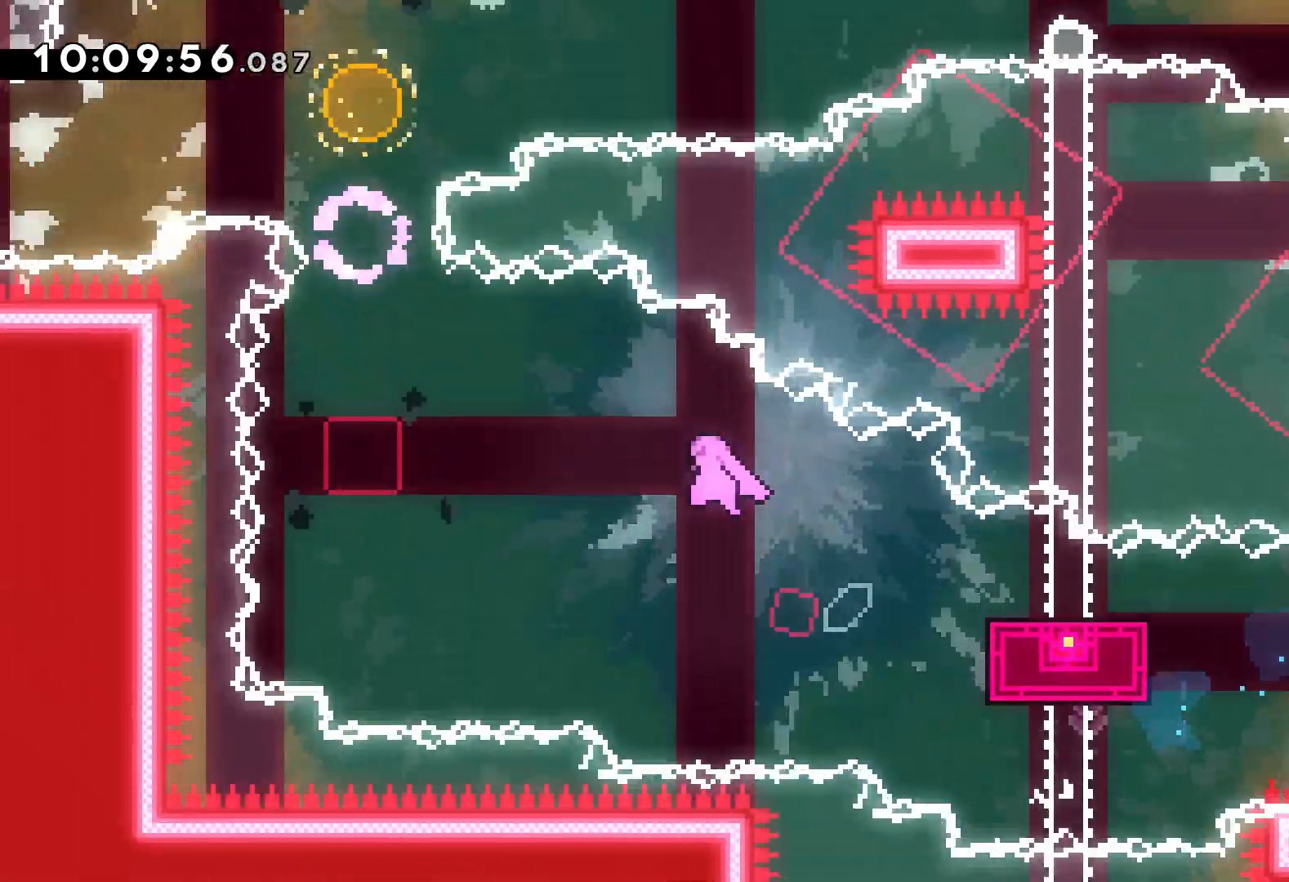
{"keys": ["up"], "events": [[283, "dash", "down"], [300, "left", "up"], [317, "jump", "up"], [467, "dash", "up"]]}
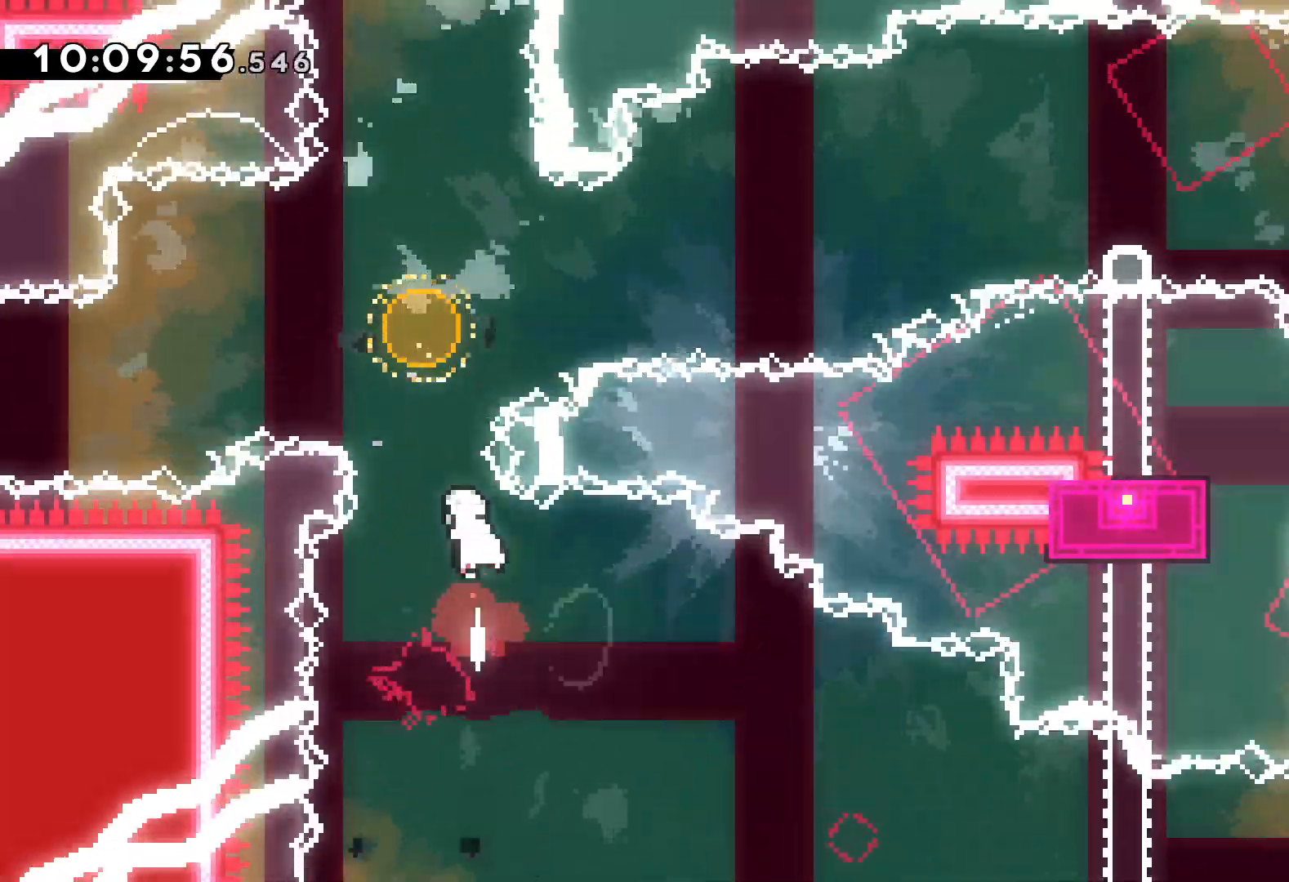
{"keys": ["up"], "events": [[17, "left", "down"], [133, "left", "up"], [183, "dash", "down"], [383, "dash", "up"]]}
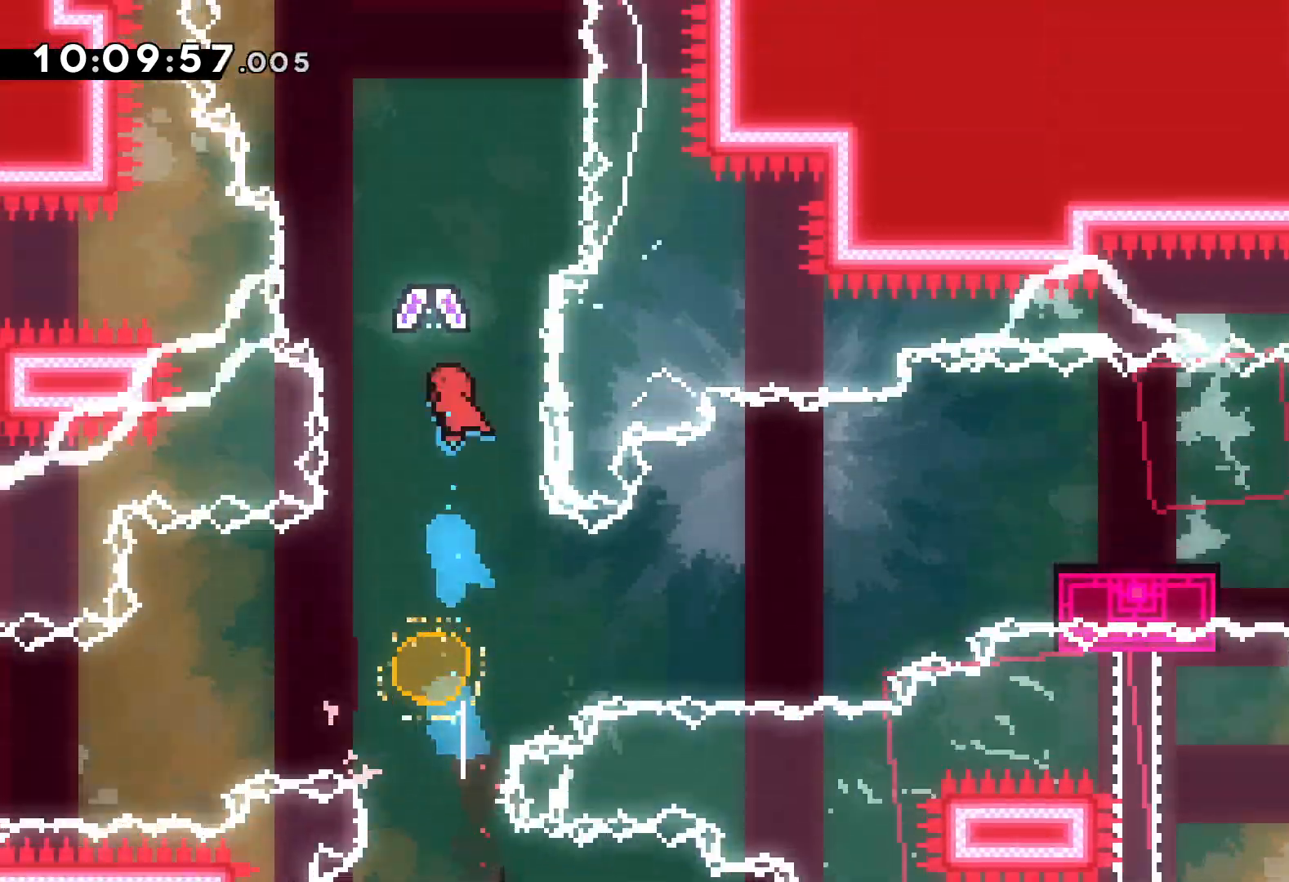
{"keys": ["up"], "events": []}
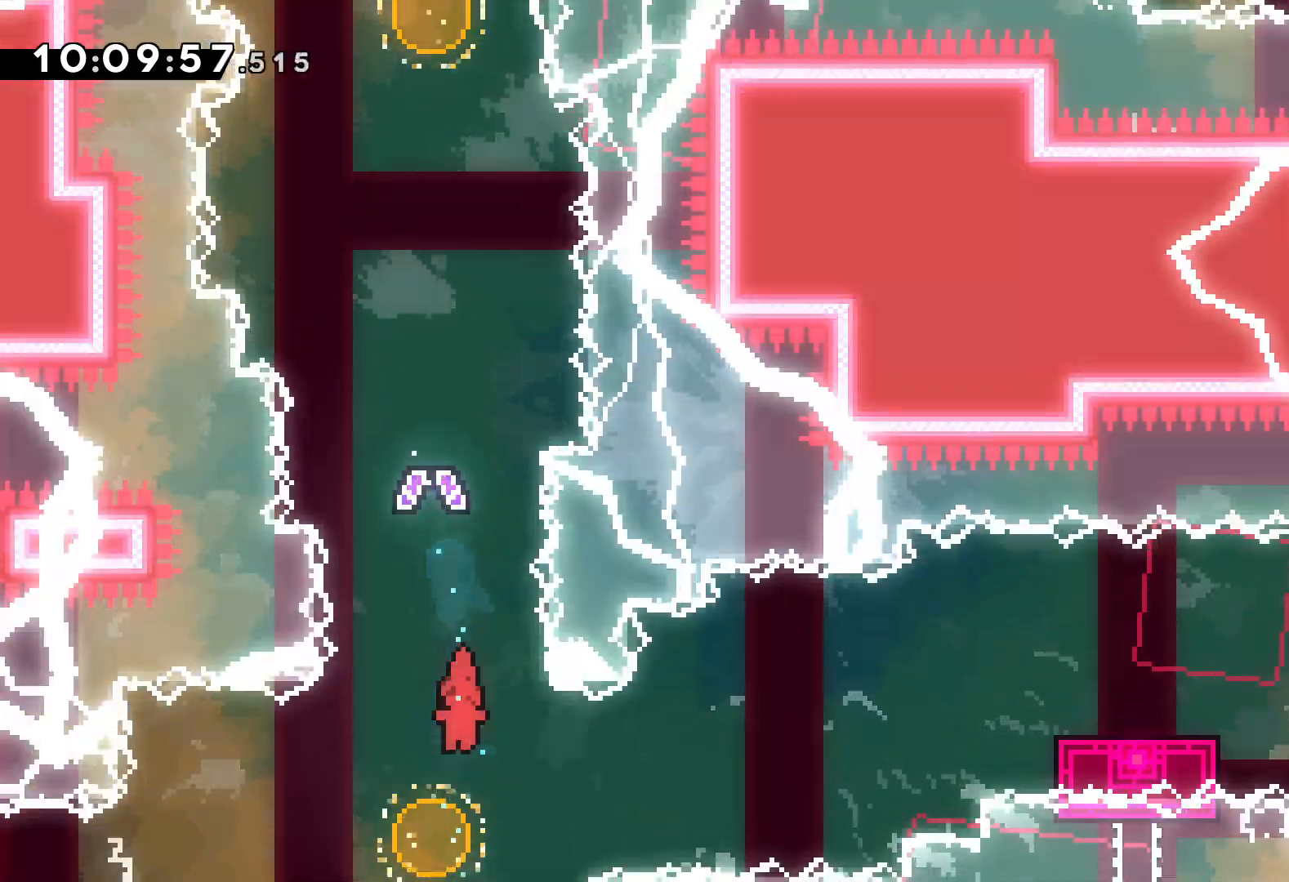
{"keys": ["up"], "events": [[133, "dash", "down"], [350, "dash", "up"]]}
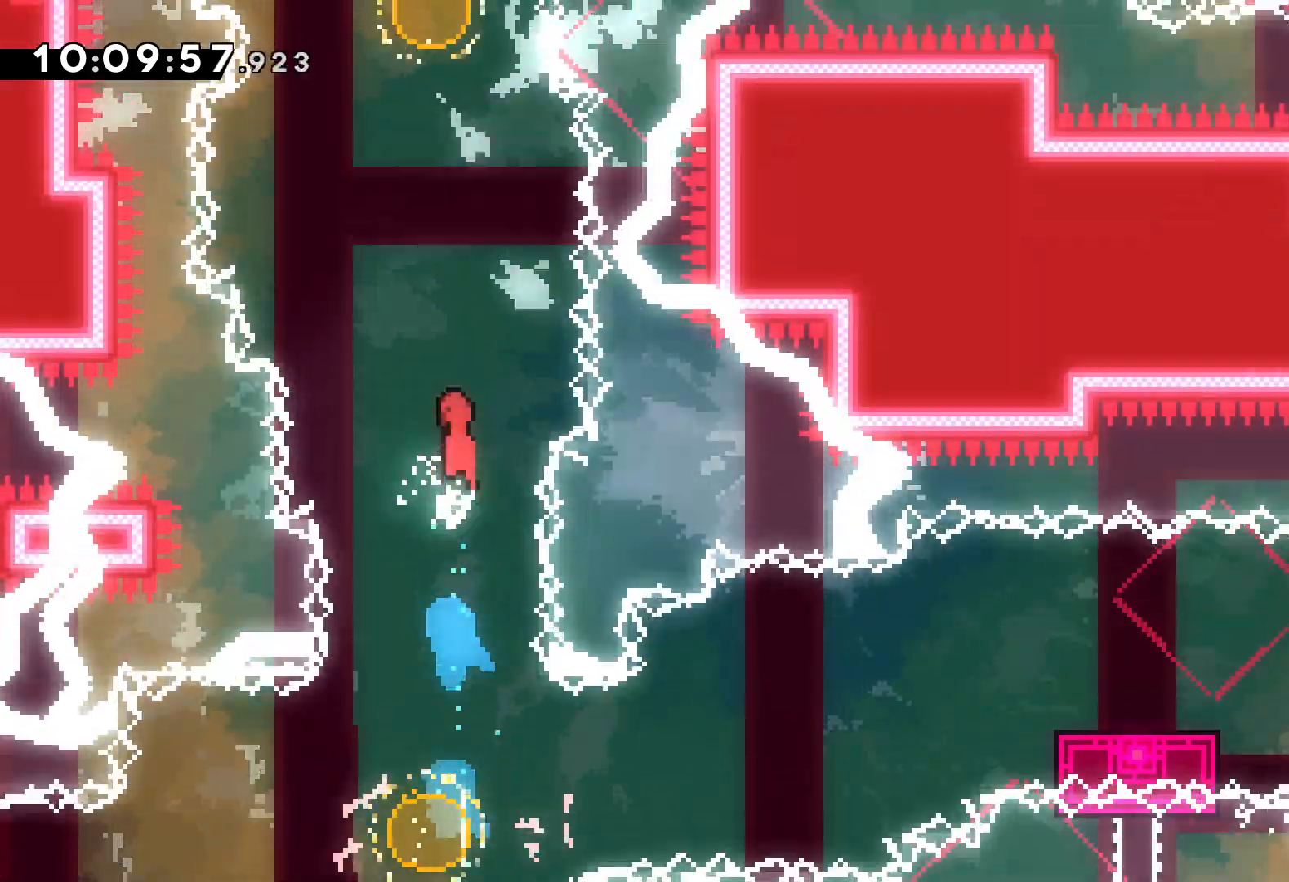
{"keys": ["dash", "left", "up"], "events": [[417, "left", "down"], [433, "dash", "down"]]}